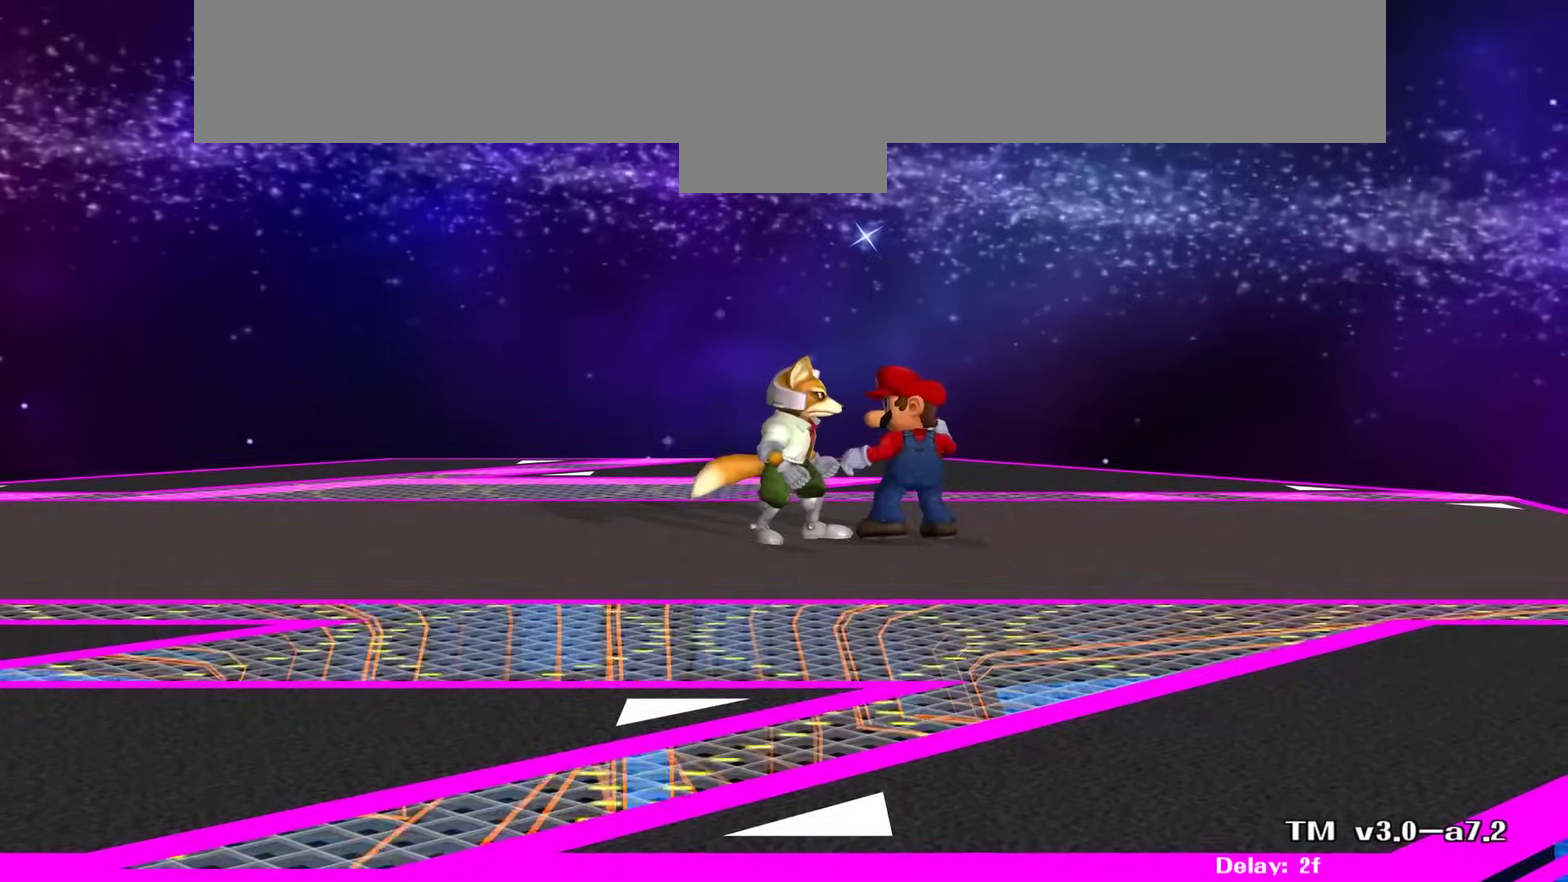
Gameplay with a controller (Nintendo layout); each line is a JSON object with the inputs held at the frame after it (dt_ms = milliseconds from this image to that frame). "events" lists button and stick changes between this image and that frame as [ms after this image, input, new state], when the widget could be followed in between. This overlay highlights the sticks when they move; stick clicks (R3) are not distinguishable. Not read: L1 L3 R3.
{"dt_ms": 400, "buttons": [], "left_stick": "center", "right_stick": "center", "events": [[250, "R1", "down"], [250, "Z", "down"], [367, "R1", "up"], [367, "Z", "up"]]}
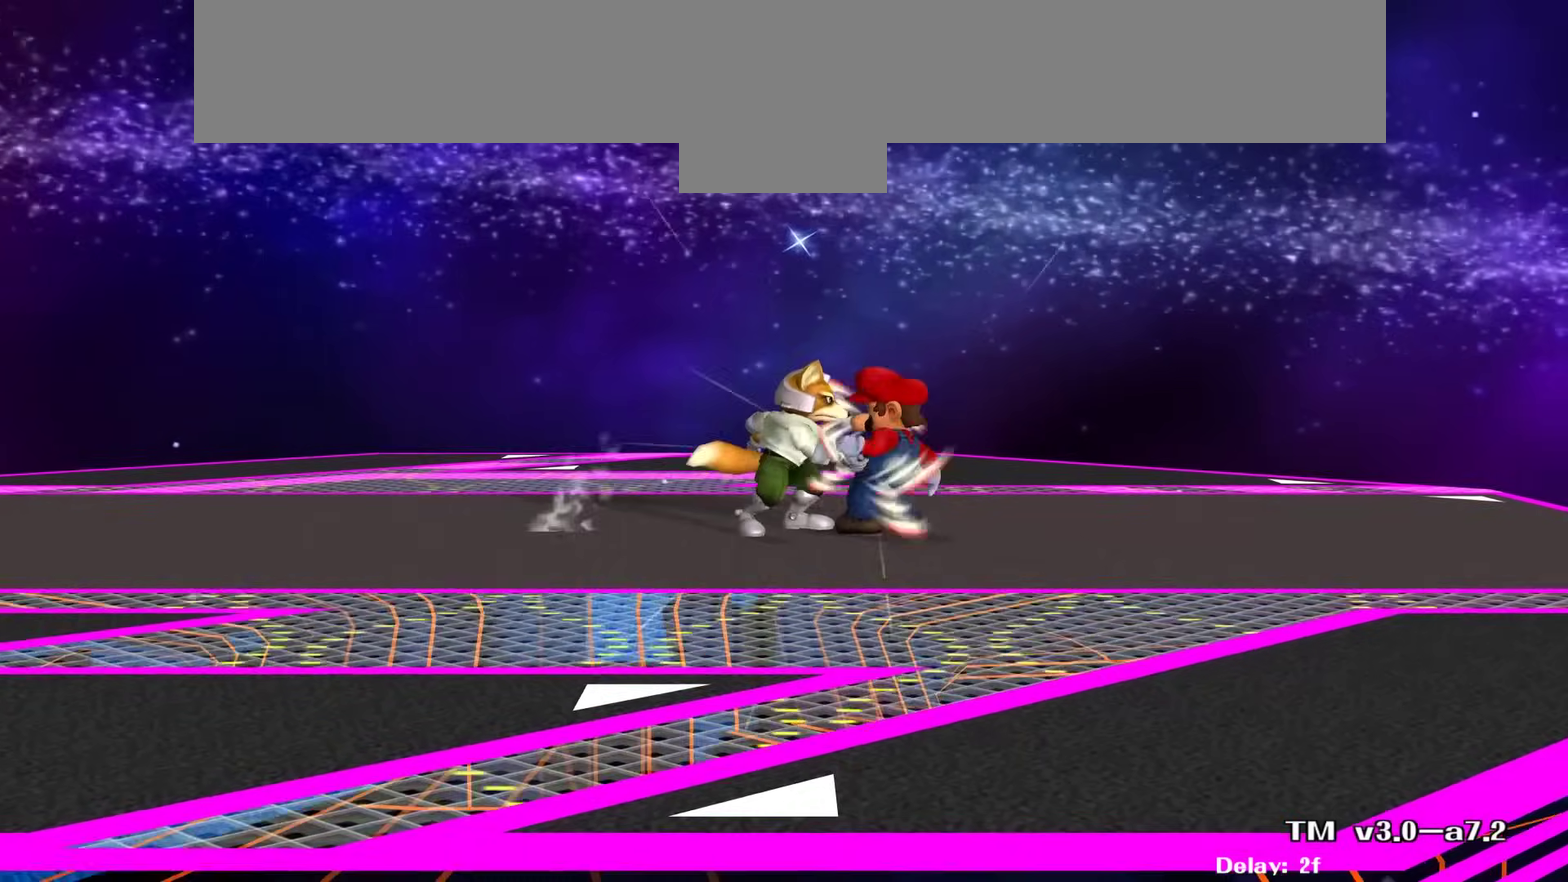
{"dt_ms": 300, "buttons": [], "left_stick": "center", "right_stick": "center", "events": []}
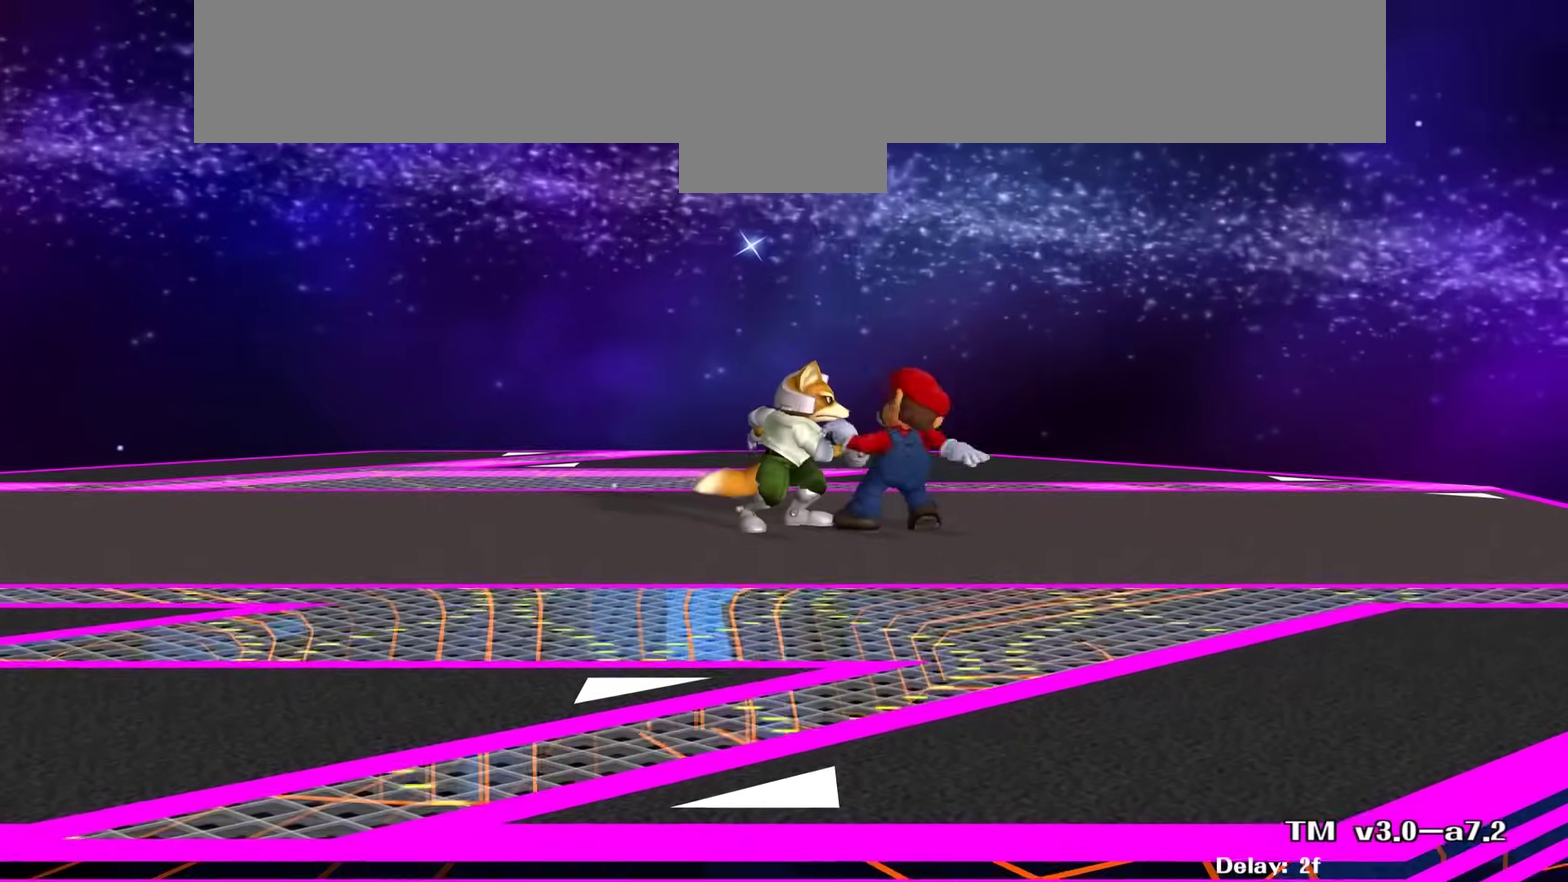
{"dt_ms": 700, "buttons": [], "left_stick": "center", "right_stick": "center", "events": []}
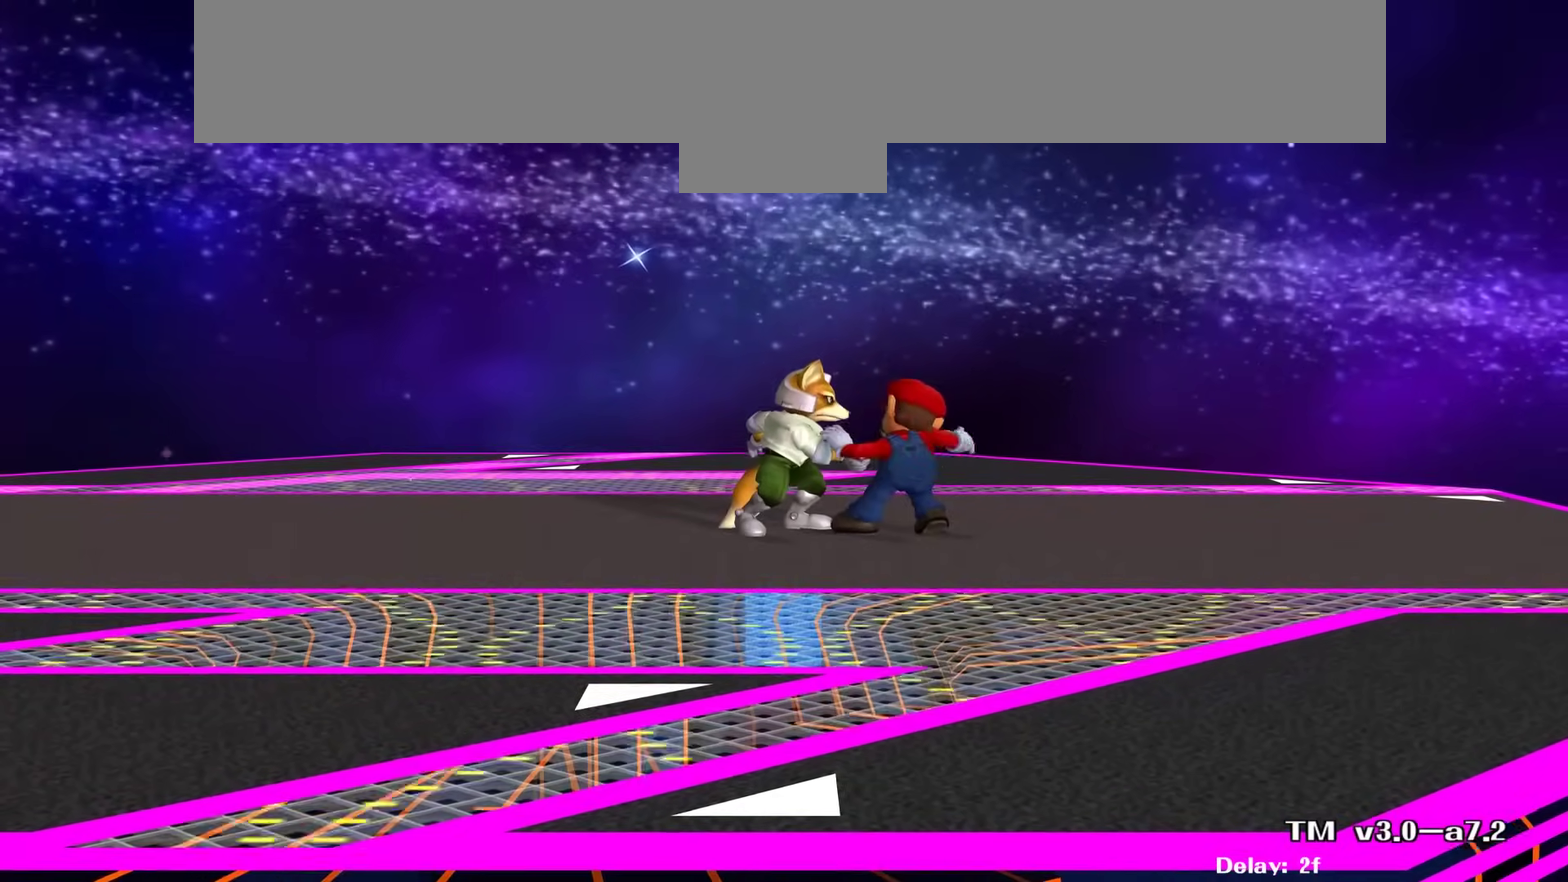
{"dt_ms": 700, "buttons": [], "left_stick": "center", "right_stick": "center", "events": []}
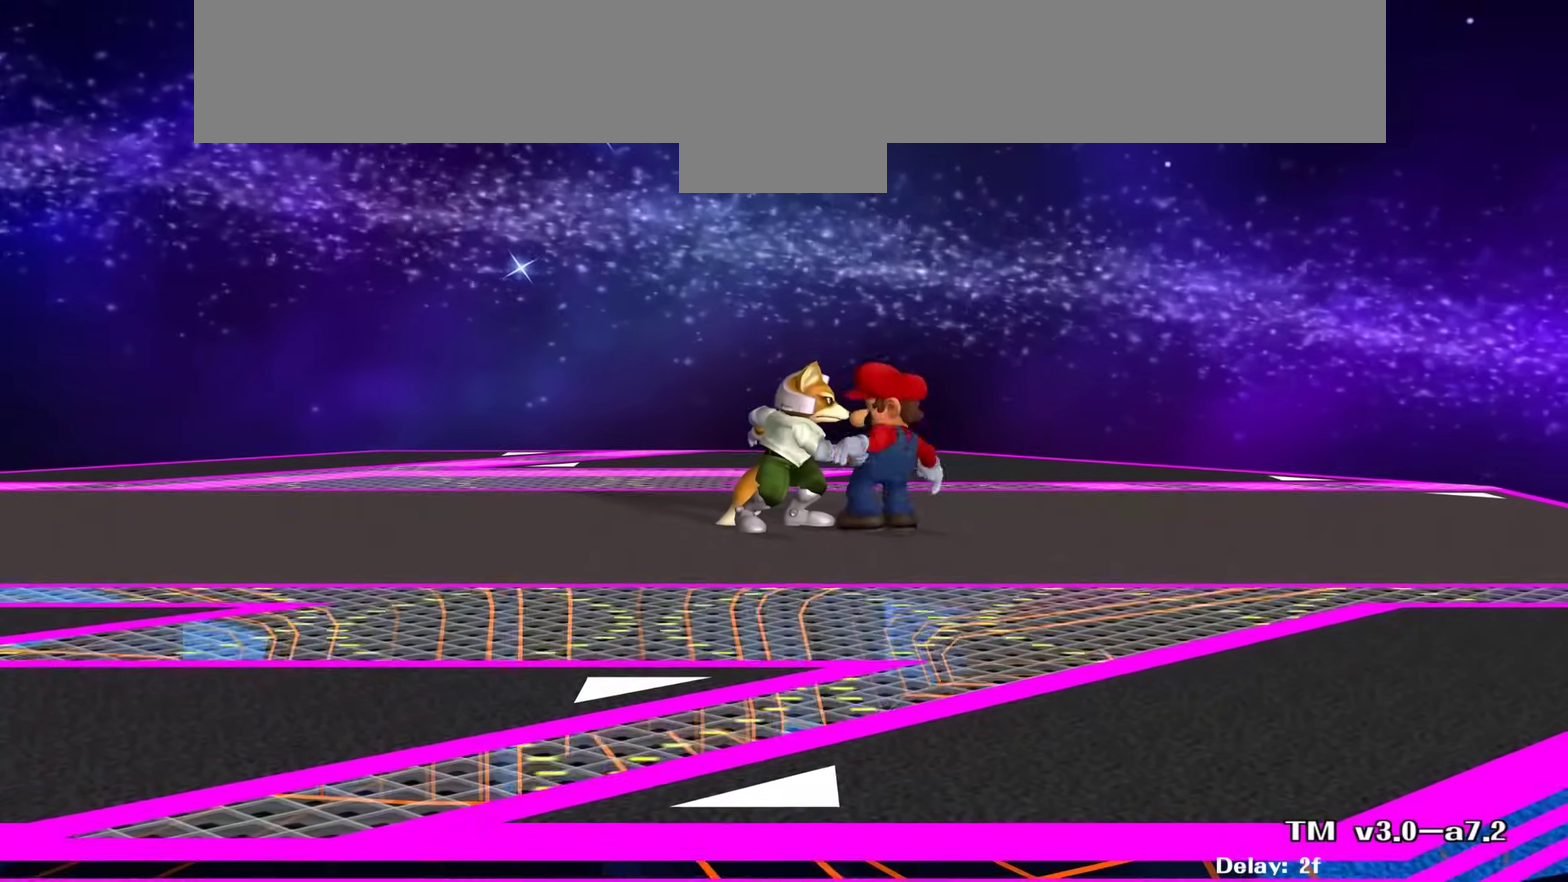
{"dt_ms": 300, "buttons": [], "left_stick": "center", "right_stick": "center", "events": []}
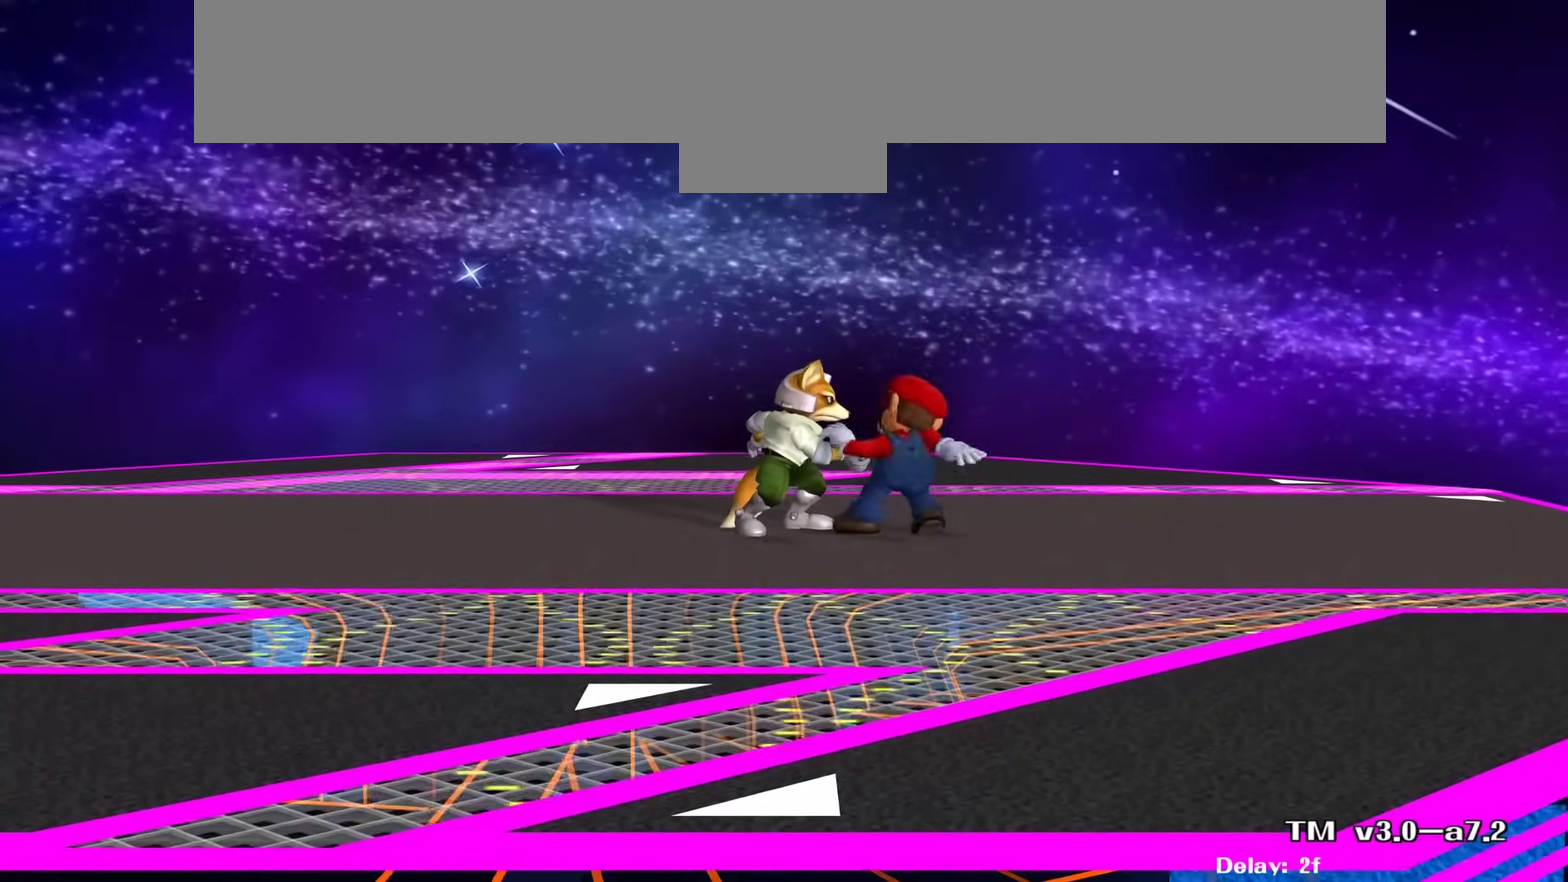
{"dt_ms": 500, "buttons": [], "left_stick": "center", "right_stick": "center", "events": []}
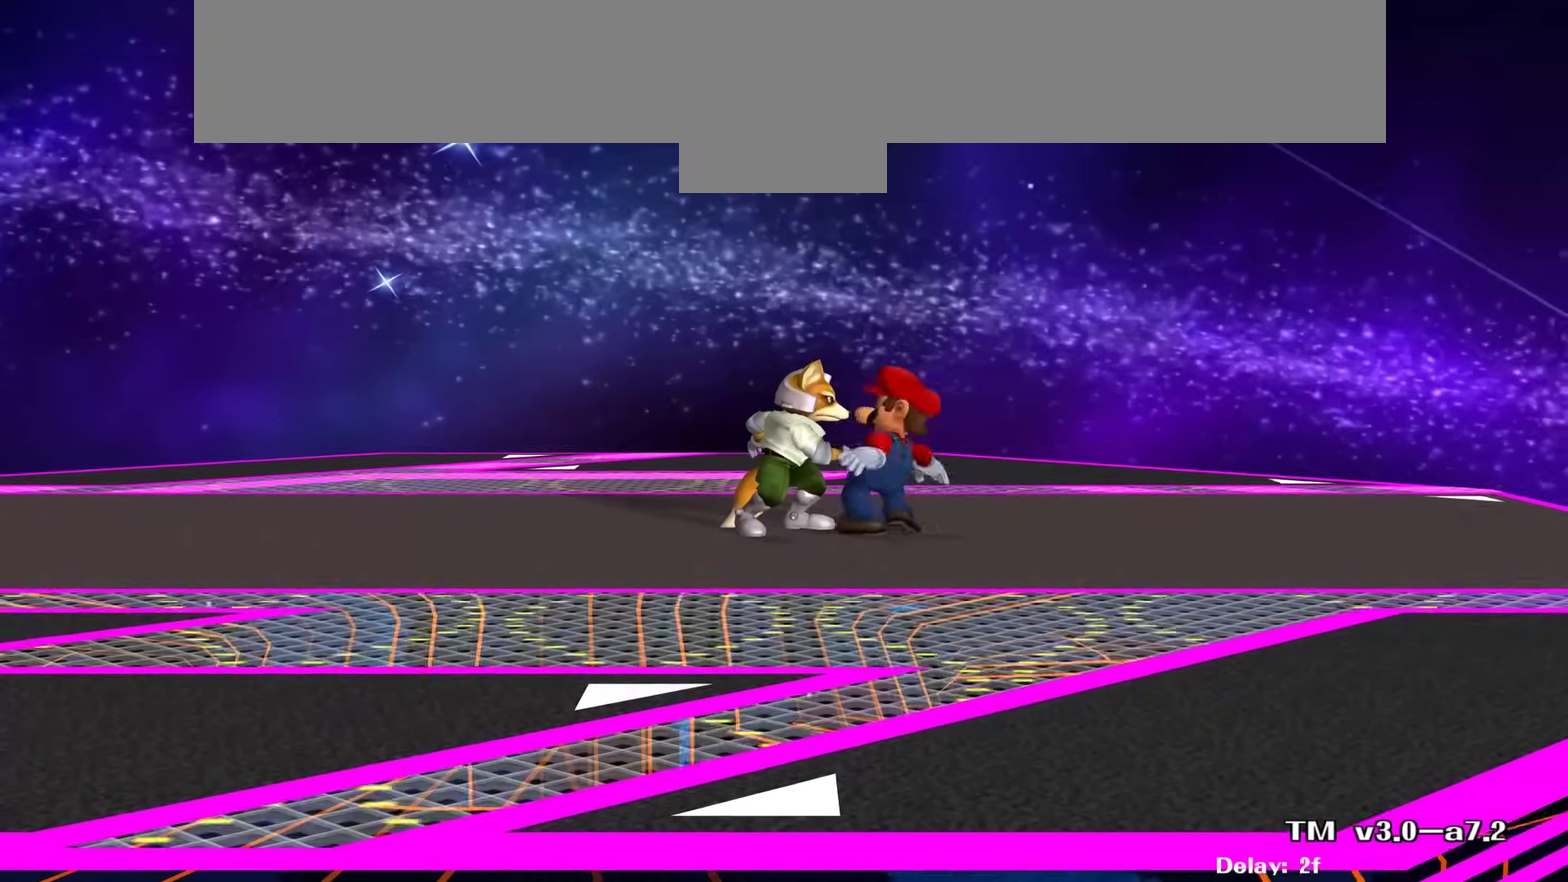
{"dt_ms": 500, "buttons": [], "left_stick": "center", "right_stick": "center", "events": []}
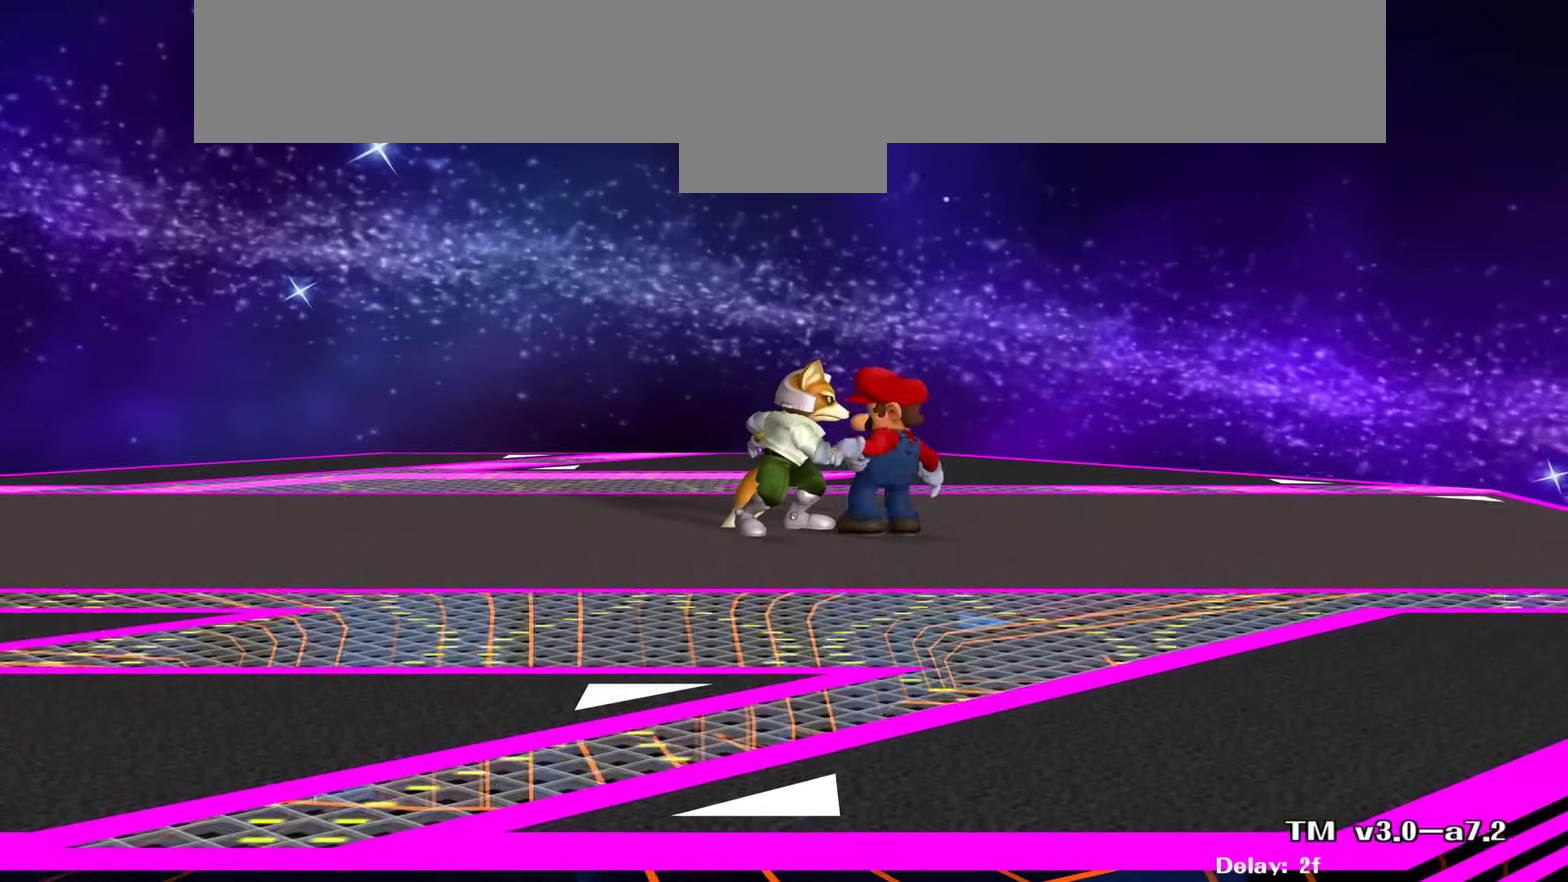
{"dt_ms": 500, "buttons": [], "left_stick": "center", "right_stick": "center", "events": []}
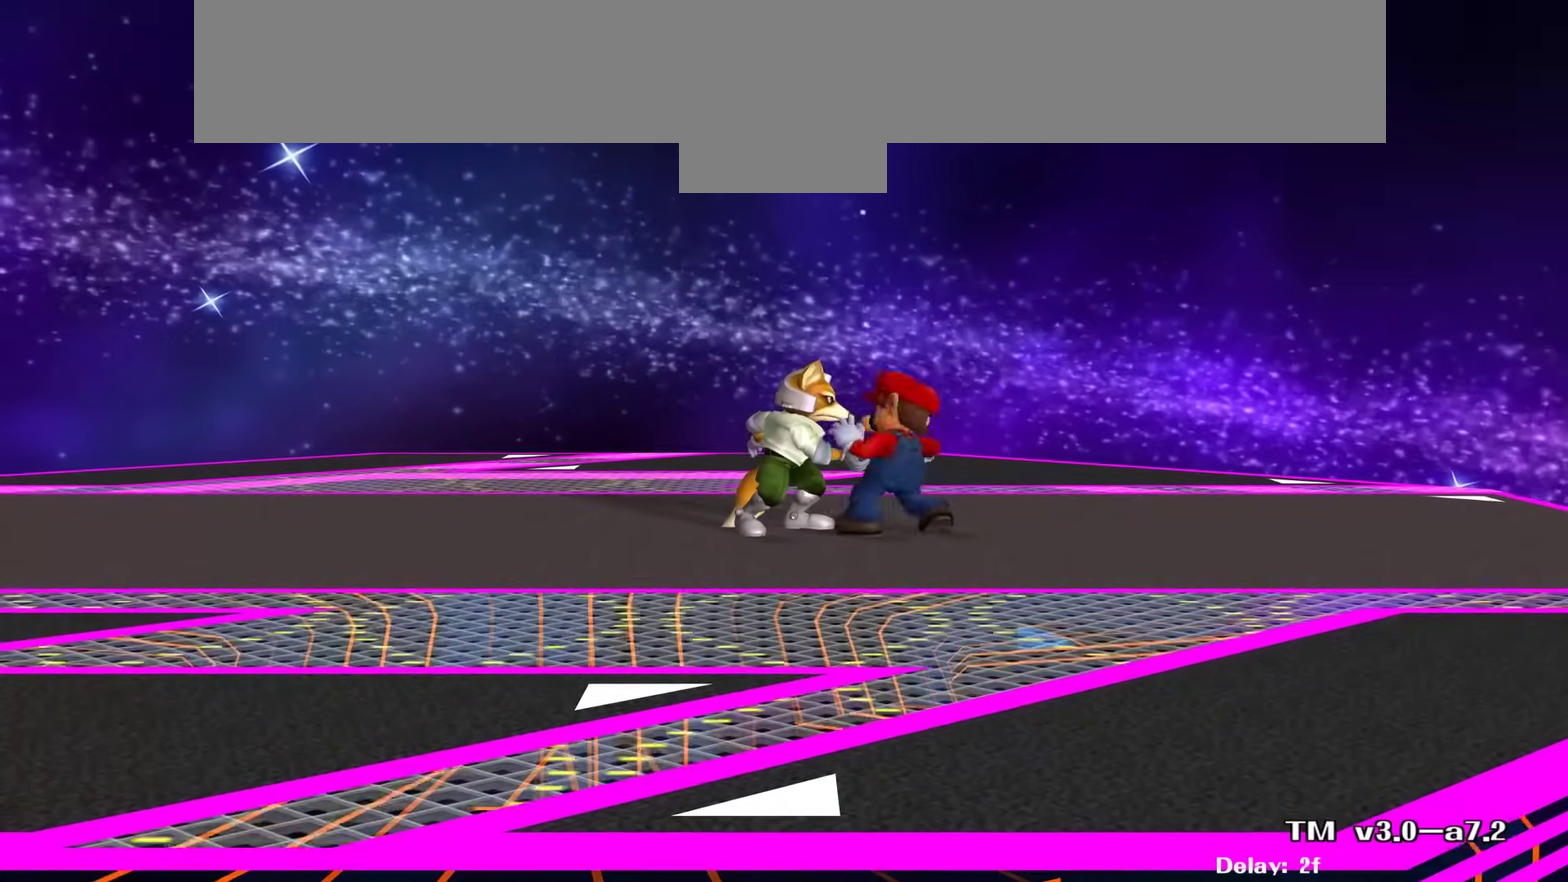
{"dt_ms": 600, "buttons": [], "left_stick": "up", "right_stick": "center", "events": [[483, "left_stick", "up"]]}
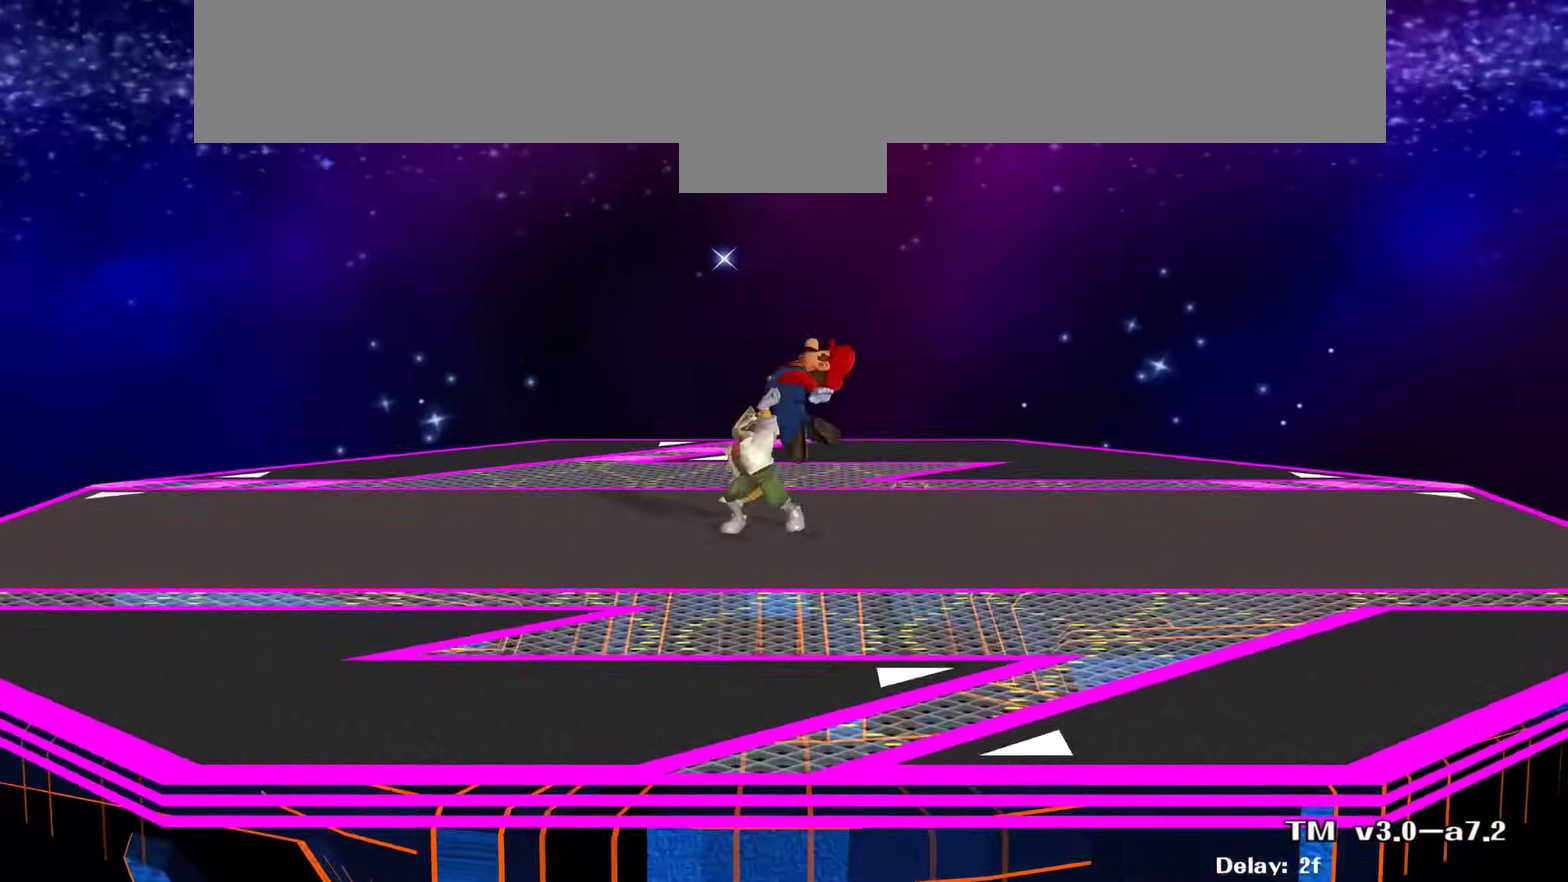
{"dt_ms": 400, "buttons": [], "left_stick": "center", "right_stick": "center", "events": [[117, "left_stick", "center"]]}
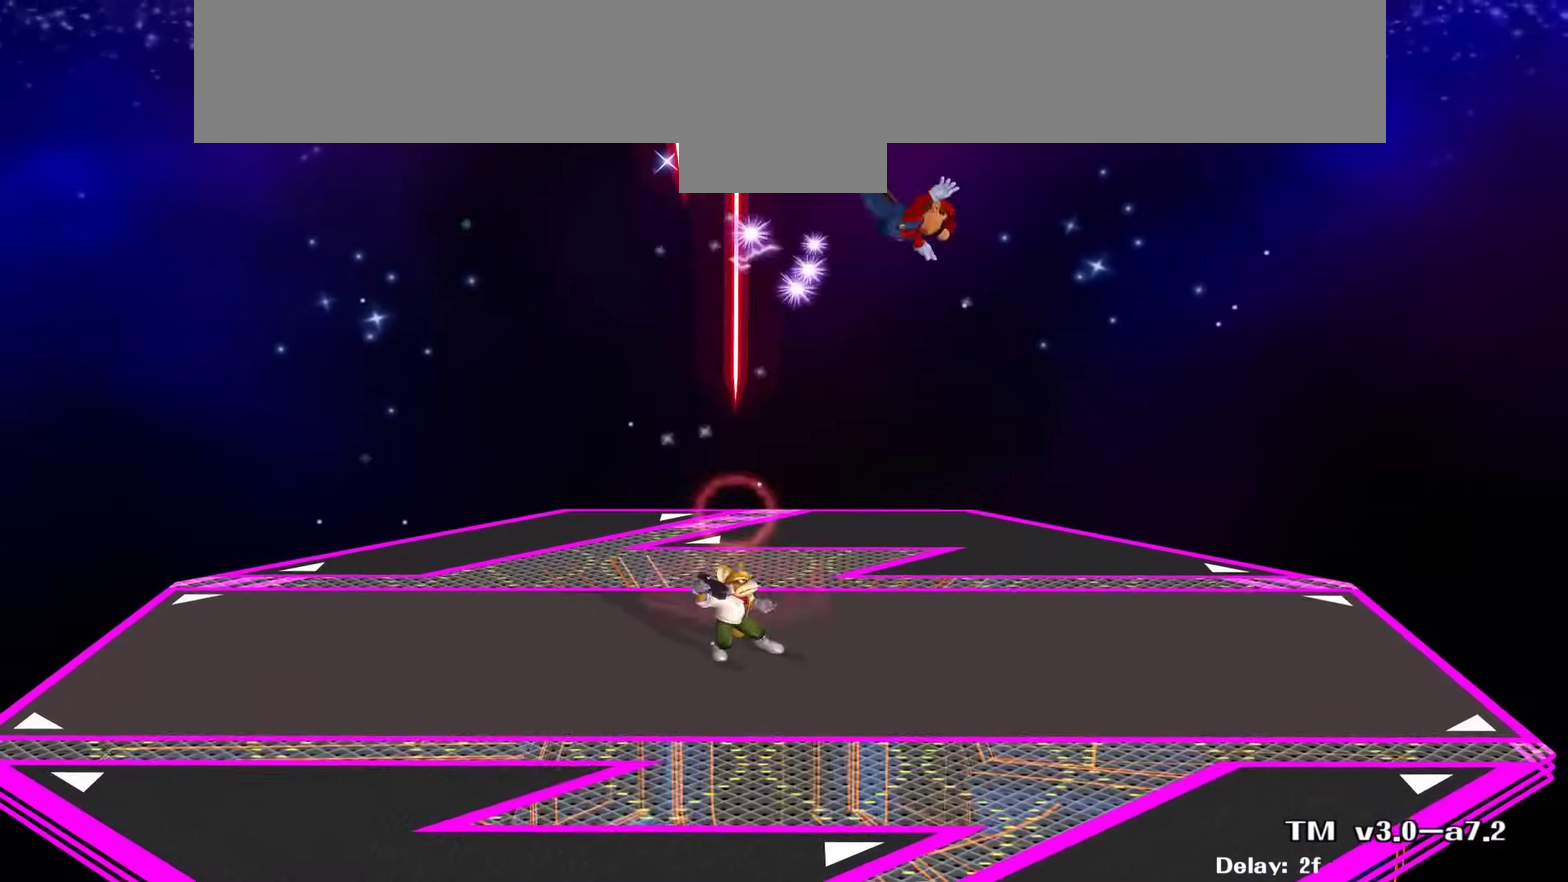
{"dt_ms": 300, "buttons": [], "left_stick": "center", "right_stick": "center", "events": [[150, "left_stick", "right"], [300, "left_stick", "center"]]}
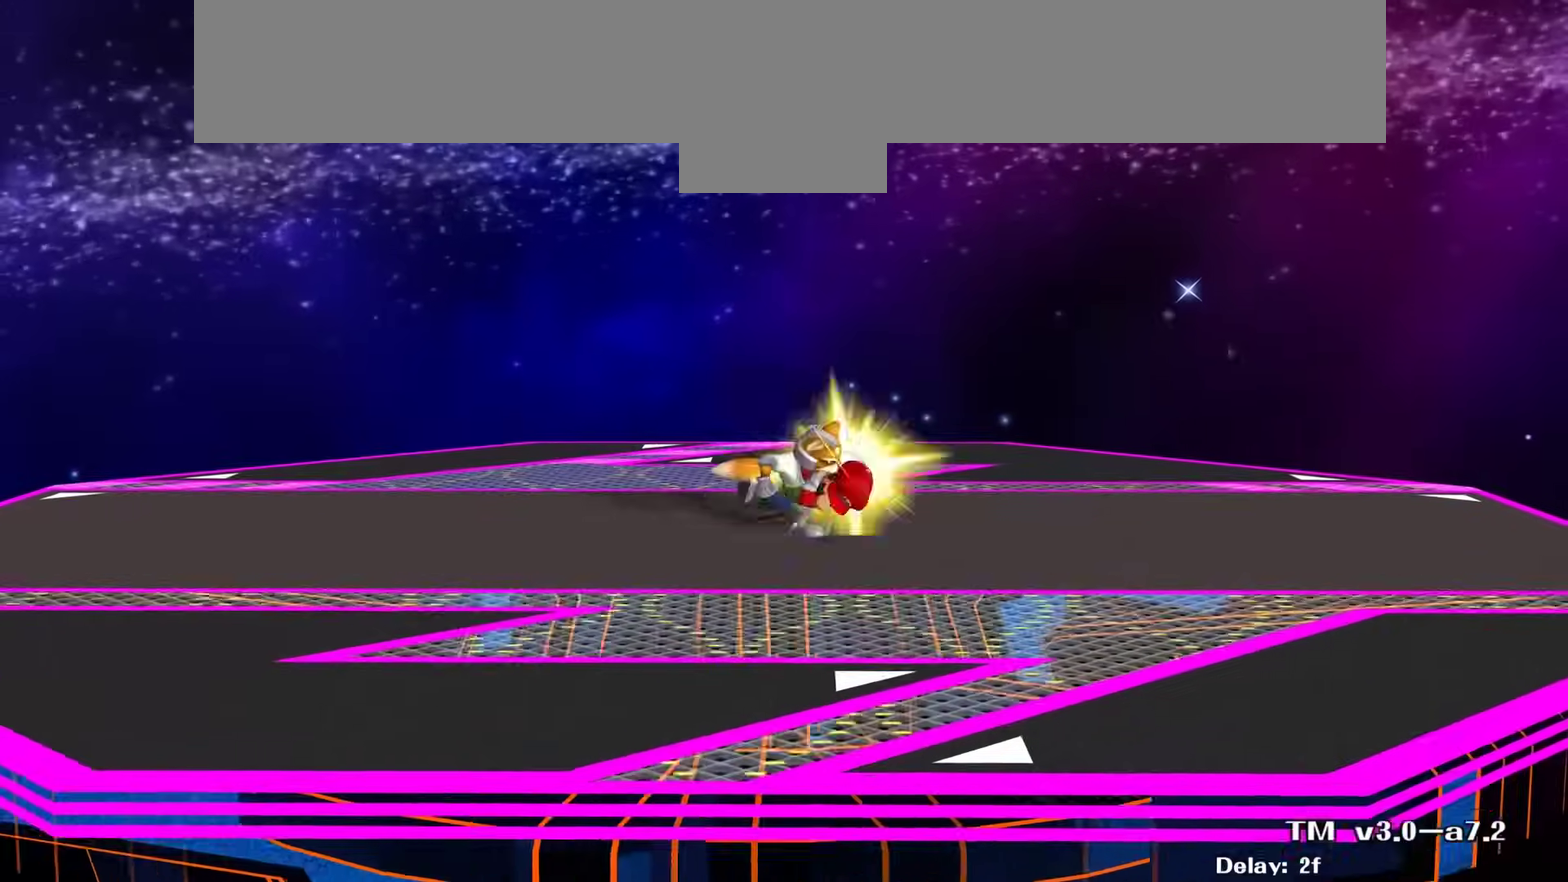
{"dt_ms": 700, "buttons": [], "left_stick": "center", "right_stick": "center", "events": [[467, "left_stick", "down"], [633, "left_stick", "center"]]}
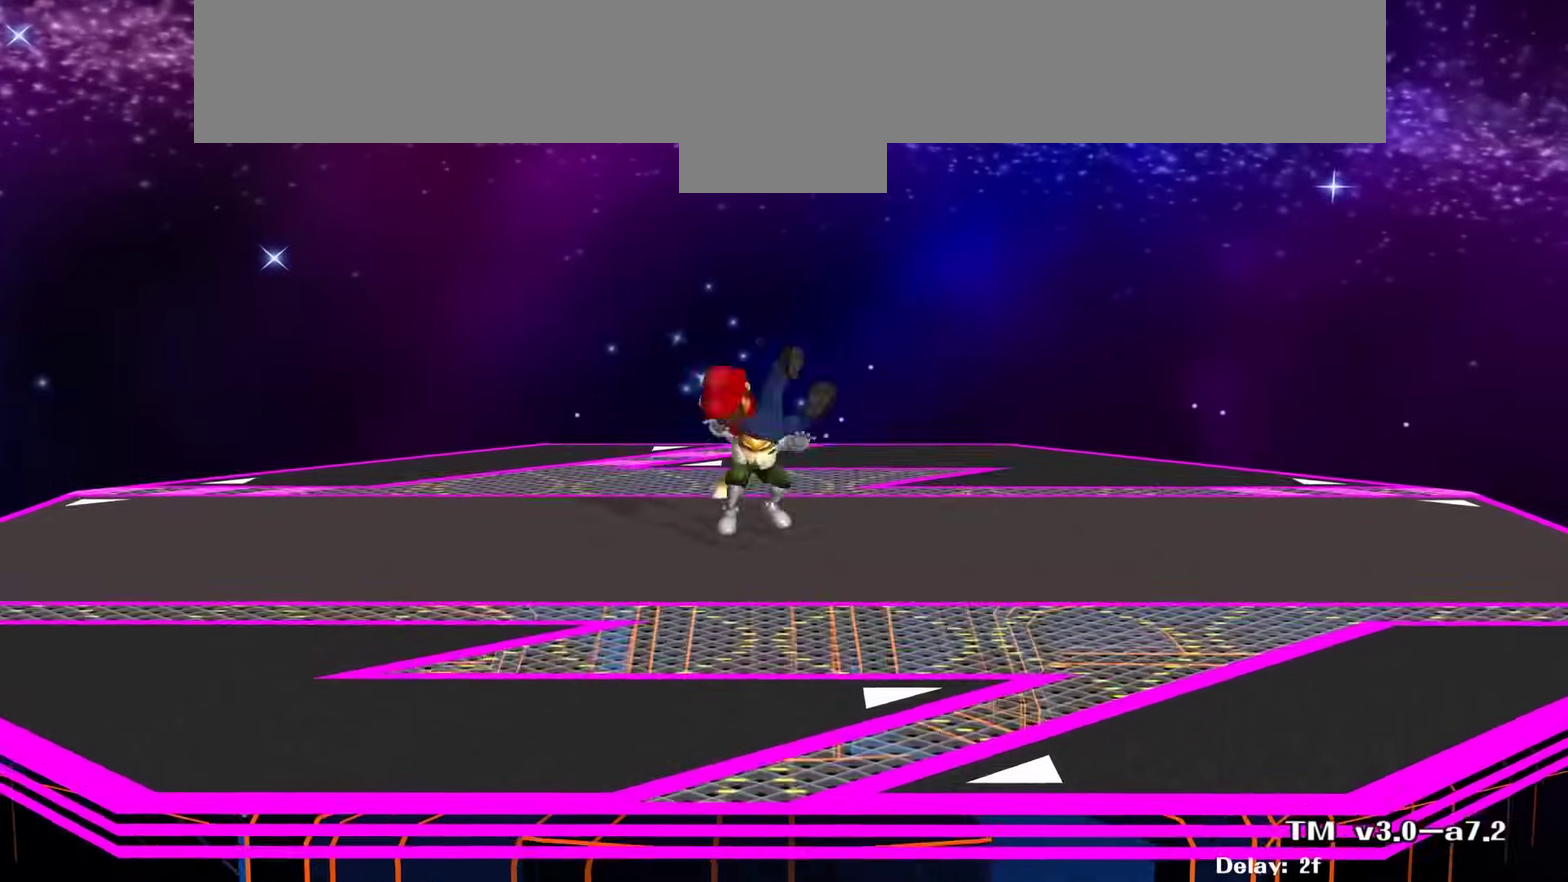
{"dt_ms": 700, "buttons": [], "left_stick": "left", "right_stick": "center", "events": [[650, "left_stick", "left"]]}
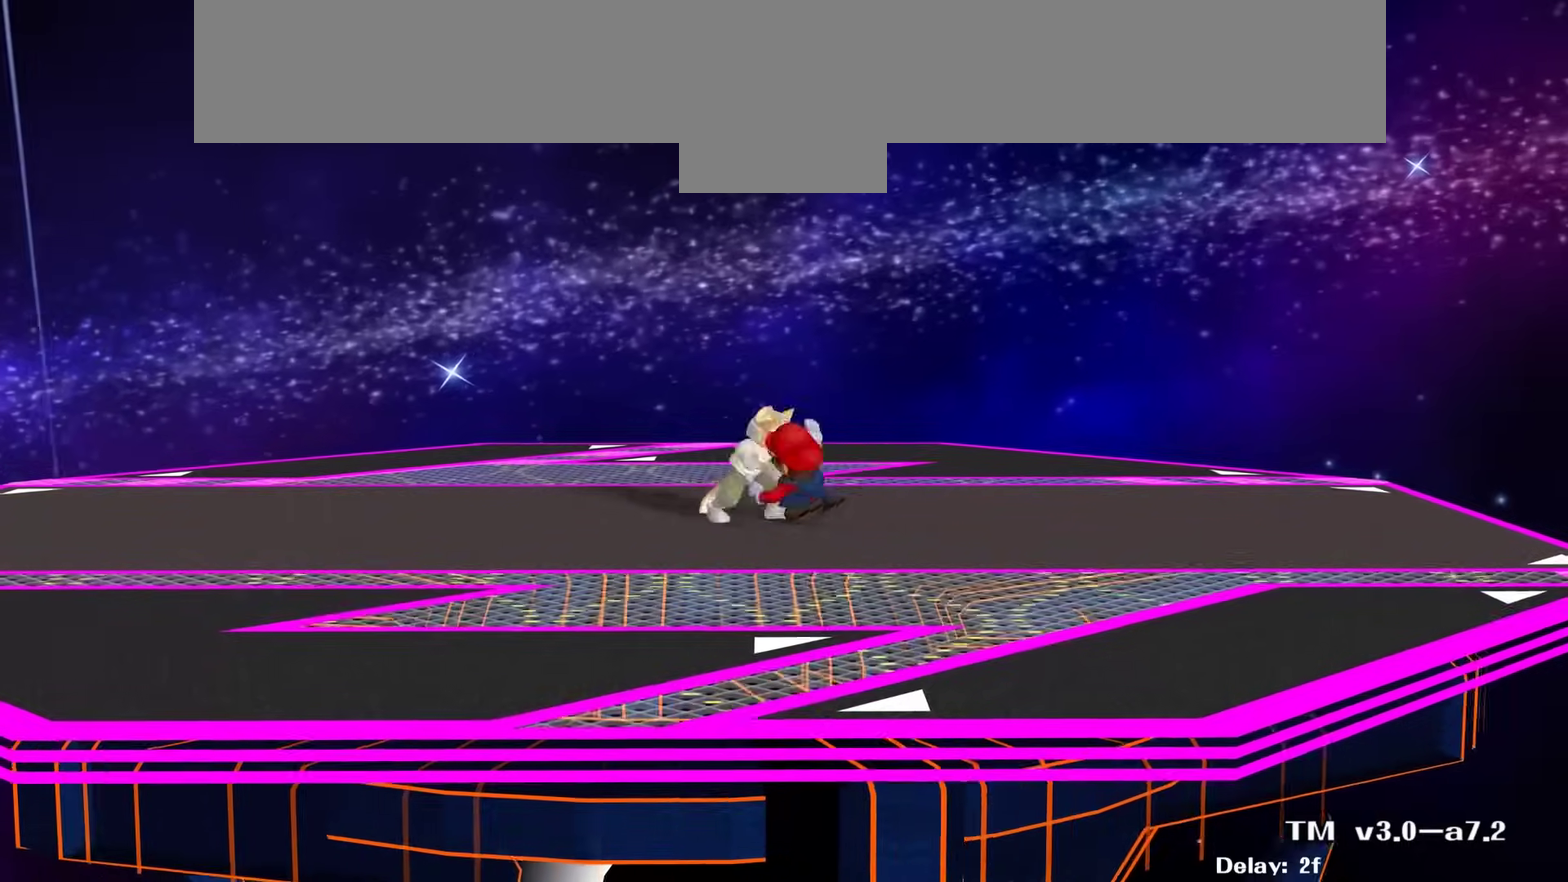
{"dt_ms": 300, "buttons": [], "left_stick": "center", "right_stick": "center", "events": [[150, "left_stick", "center"]]}
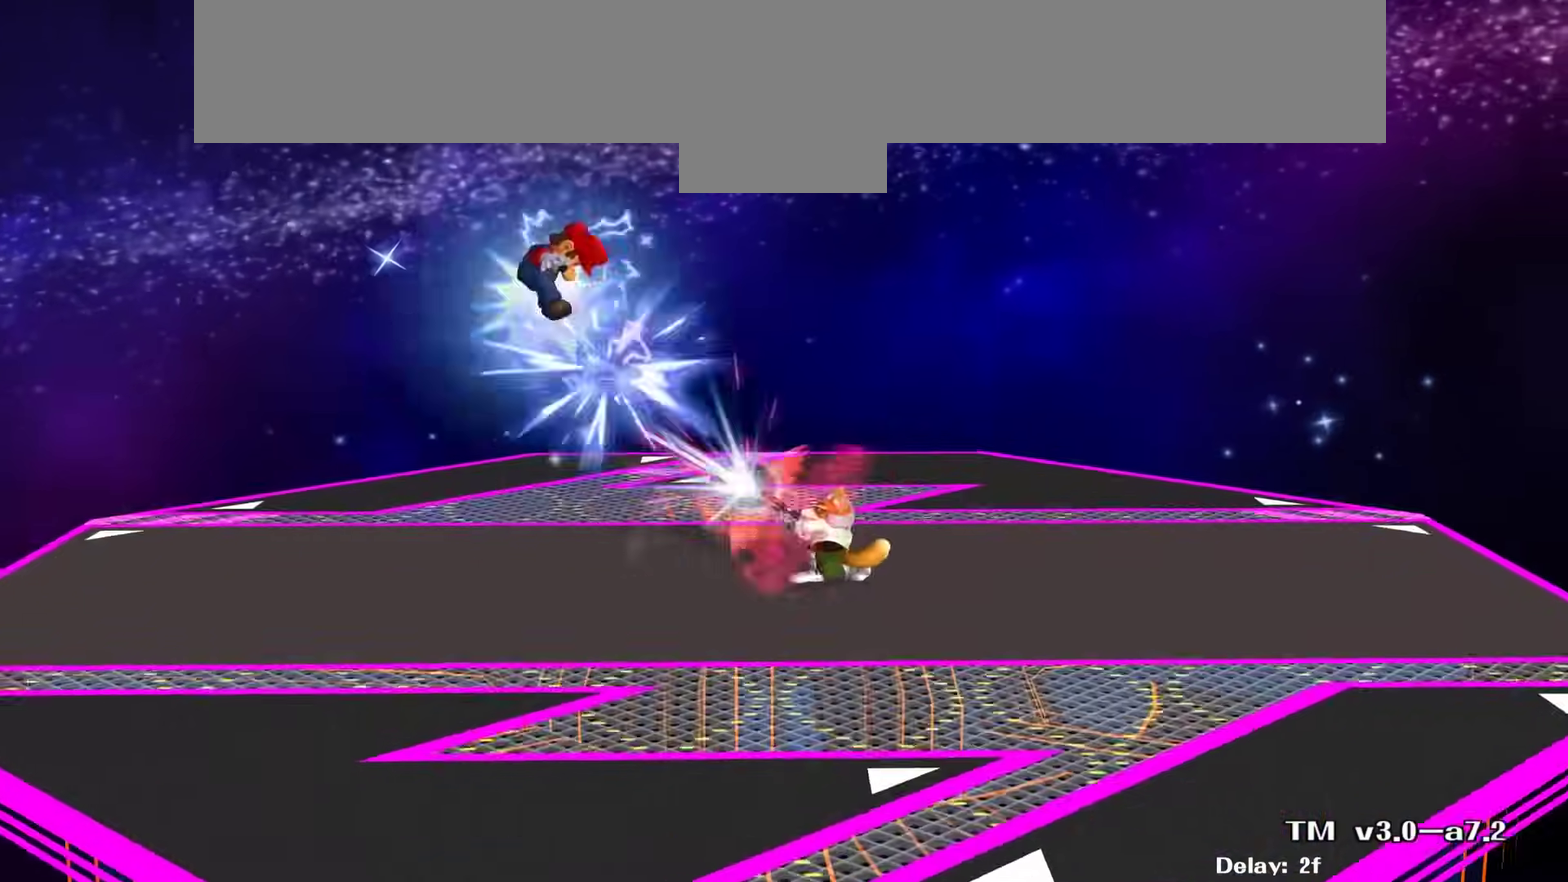
{"dt_ms": 400, "buttons": [], "left_stick": "center", "right_stick": "center", "events": []}
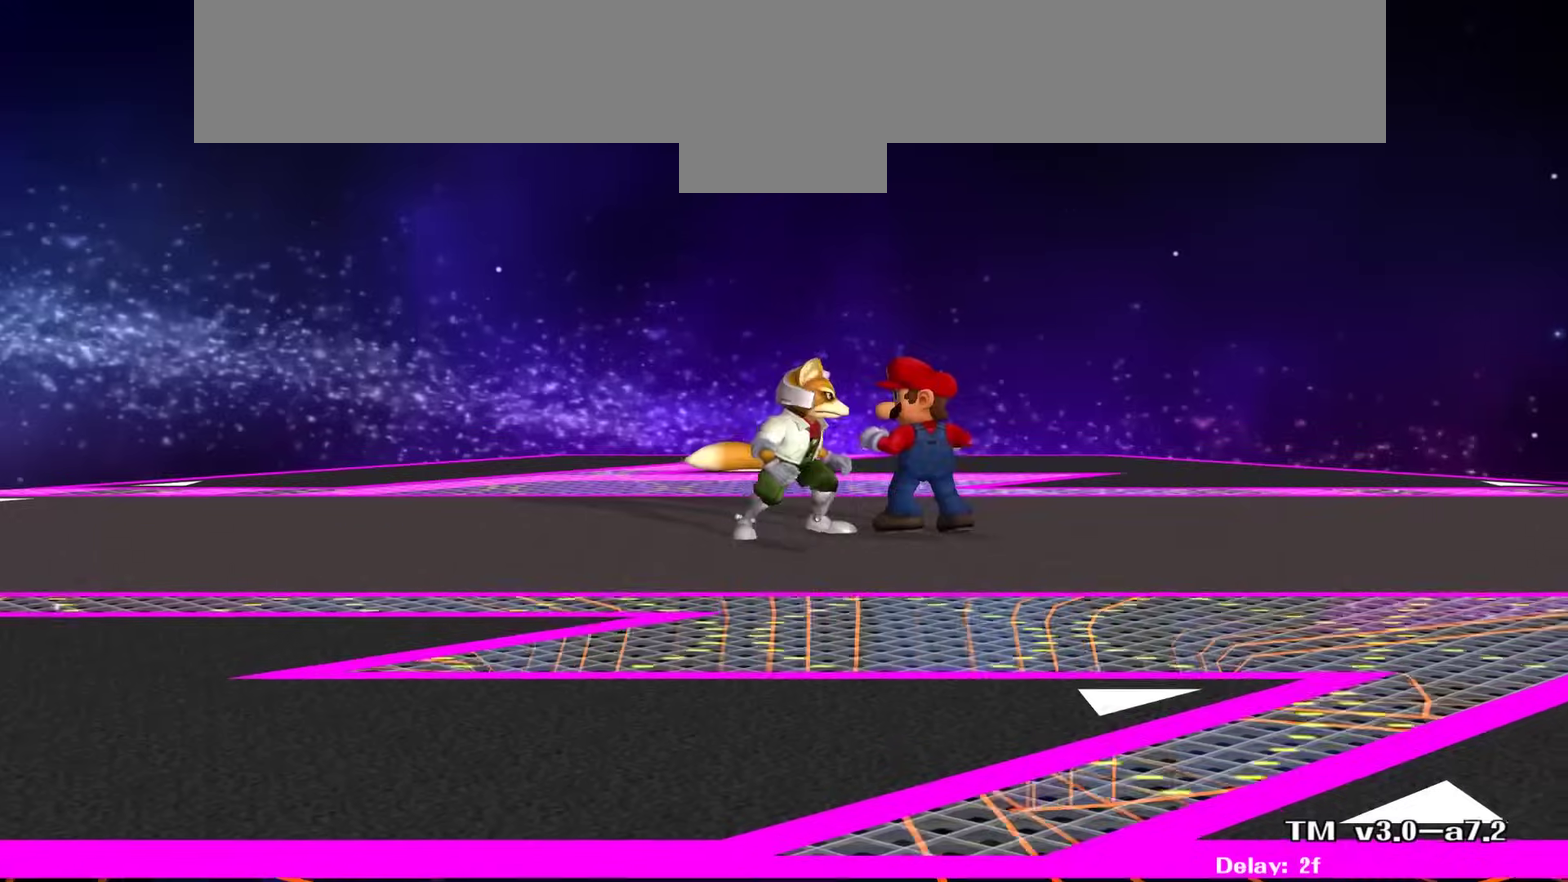
{"dt_ms": 600, "buttons": [], "left_stick": "center", "right_stick": "center", "events": [[17, "R1", "down"], [17, "Z", "down"], [67, "R1", "up"], [67, "Z", "up"], [133, "A", "down"], [200, "A", "up"], [283, "A", "down"], [383, "A", "up"], [450, "A", "down"], [550, "A", "up"]]}
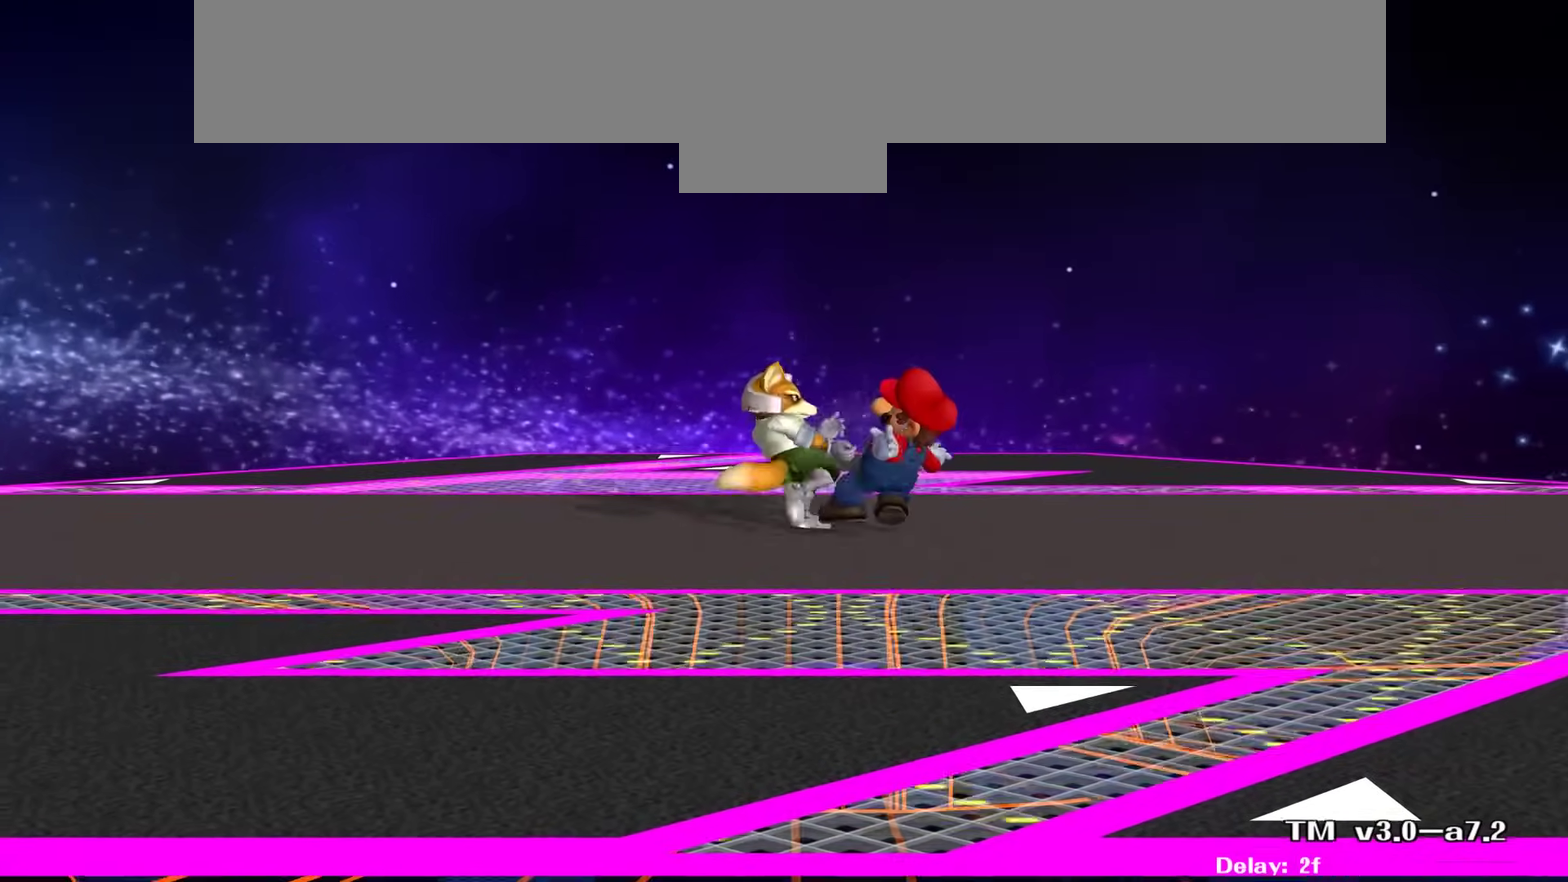
{"dt_ms": 400, "buttons": ["A"], "left_stick": "center", "right_stick": "center", "events": [[17, "A", "down"], [133, "A", "up"], [200, "A", "down"], [300, "A", "up"], [367, "A", "down"]]}
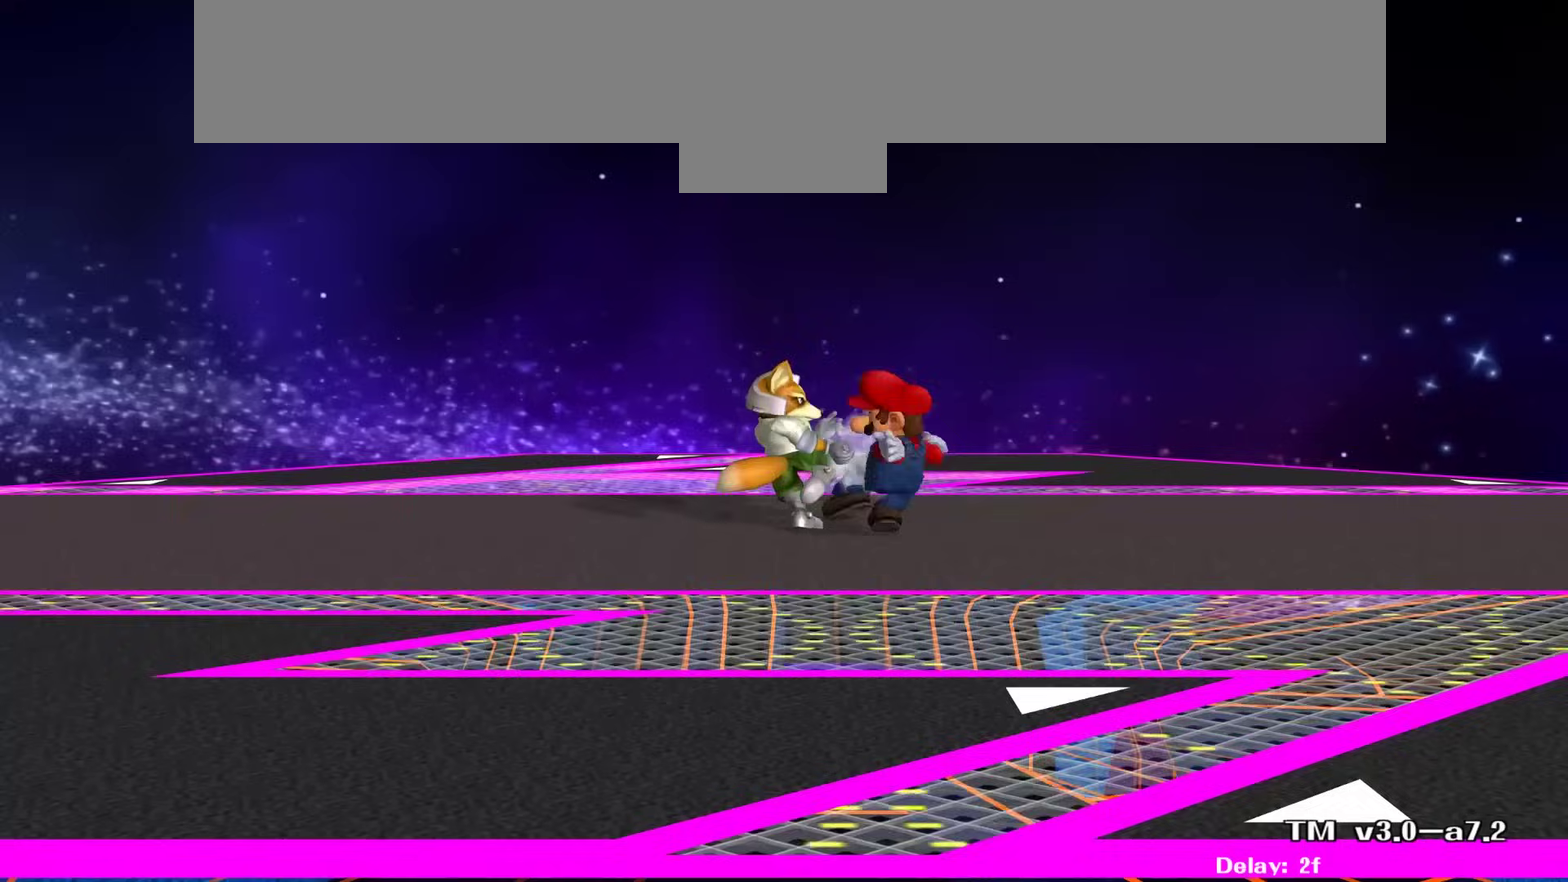
{"dt_ms": 600, "buttons": ["A"], "left_stick": "center", "right_stick": "center", "events": [[67, "A", "up"], [150, "A", "down"], [250, "A", "up"], [333, "A", "down"], [417, "A", "up"], [500, "A", "down"]]}
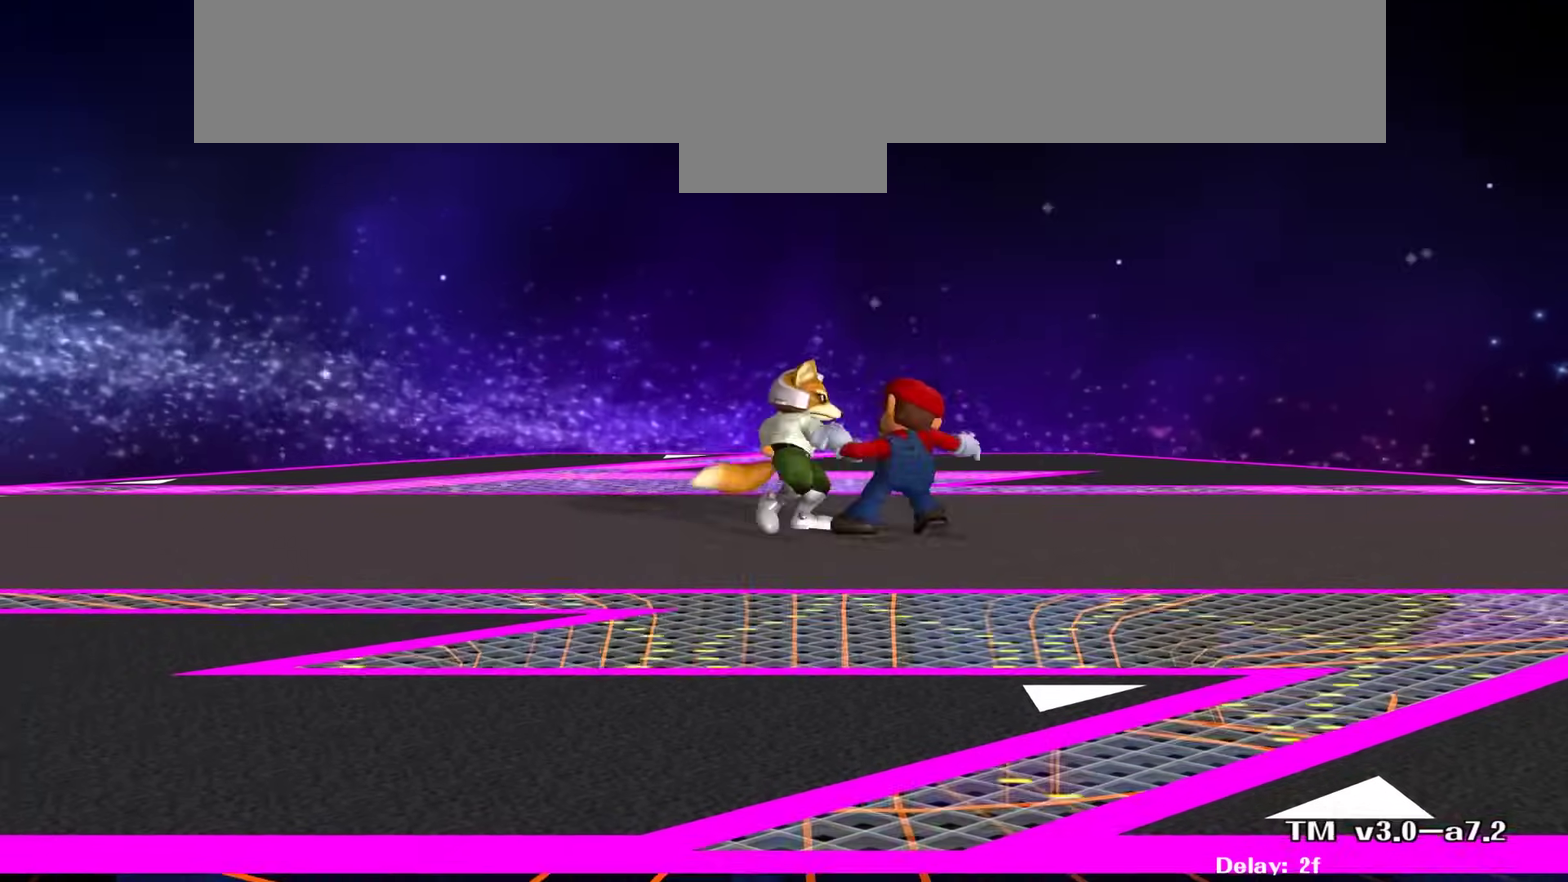
{"dt_ms": 600, "buttons": [], "left_stick": "center", "right_stick": "center", "events": [[67, "A", "up"], [133, "A", "down"], [233, "A", "up"], [300, "A", "down"], [417, "A", "up"], [483, "A", "down"], [583, "A", "up"]]}
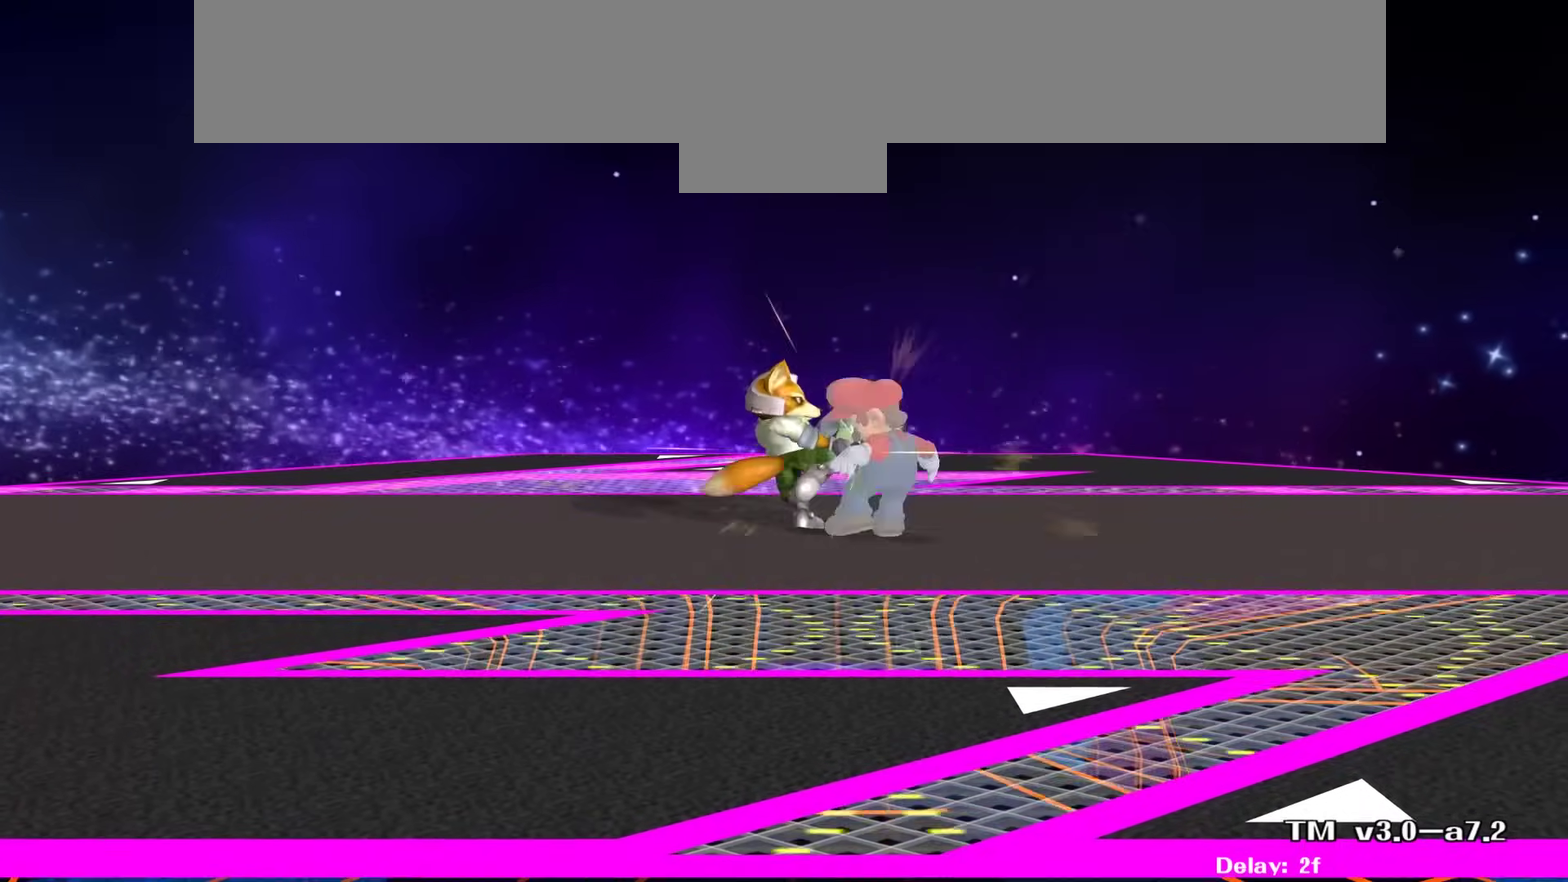
{"dt_ms": 400, "buttons": [], "left_stick": "center", "right_stick": "center", "events": [[50, "A", "down"], [150, "A", "up"], [233, "A", "down"], [333, "A", "up"]]}
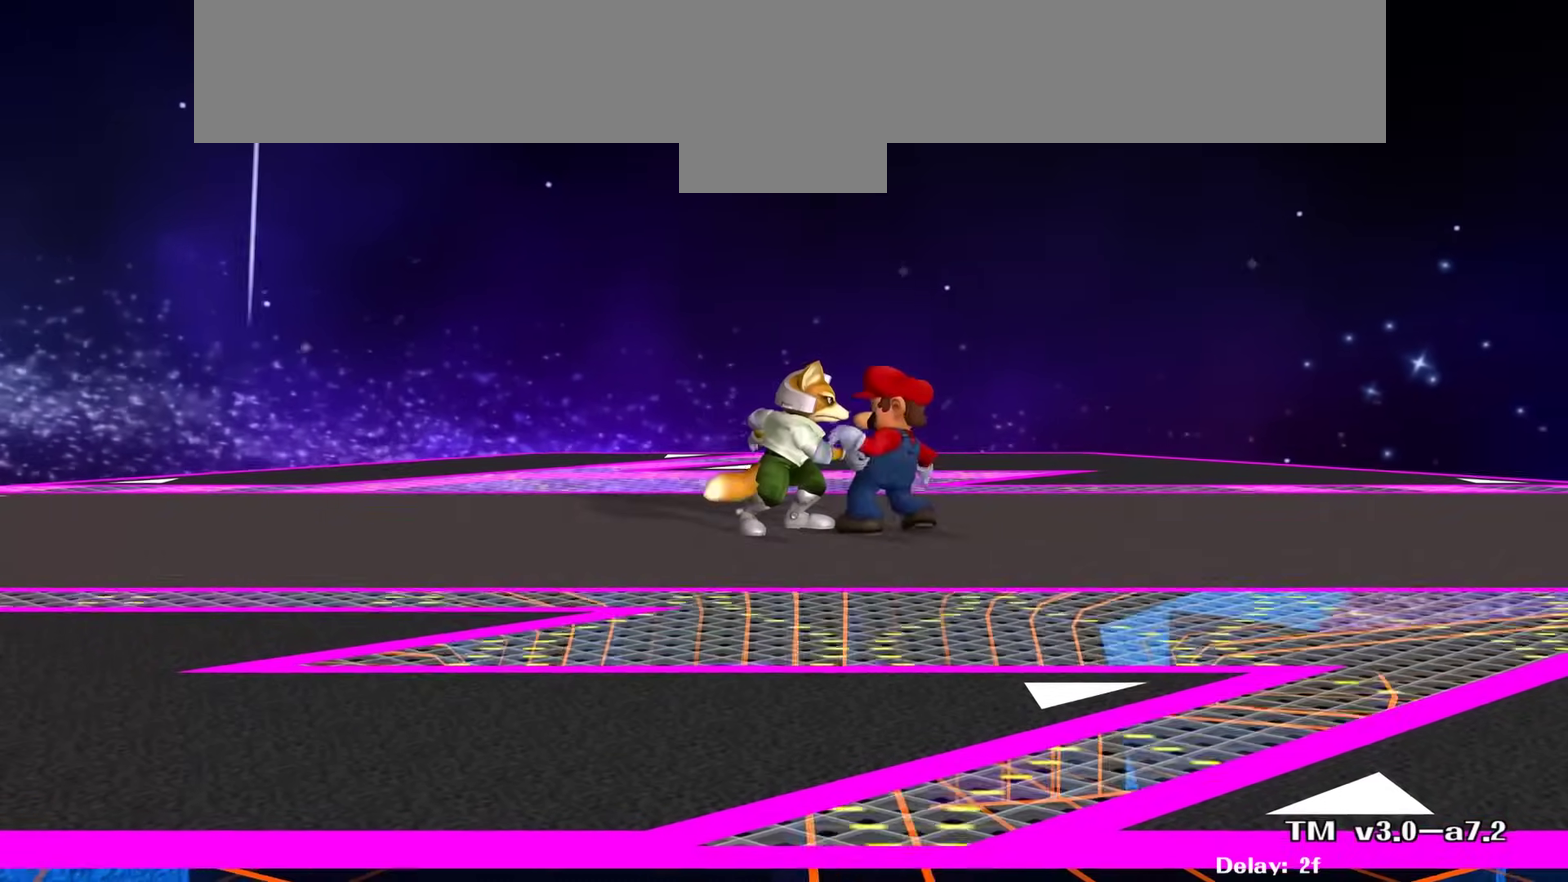
{"dt_ms": 500, "buttons": ["A"], "left_stick": "center", "right_stick": "center", "events": [[17, "A", "down"], [100, "A", "up"], [183, "A", "down"], [350, "A", "up"], [417, "A", "down"]]}
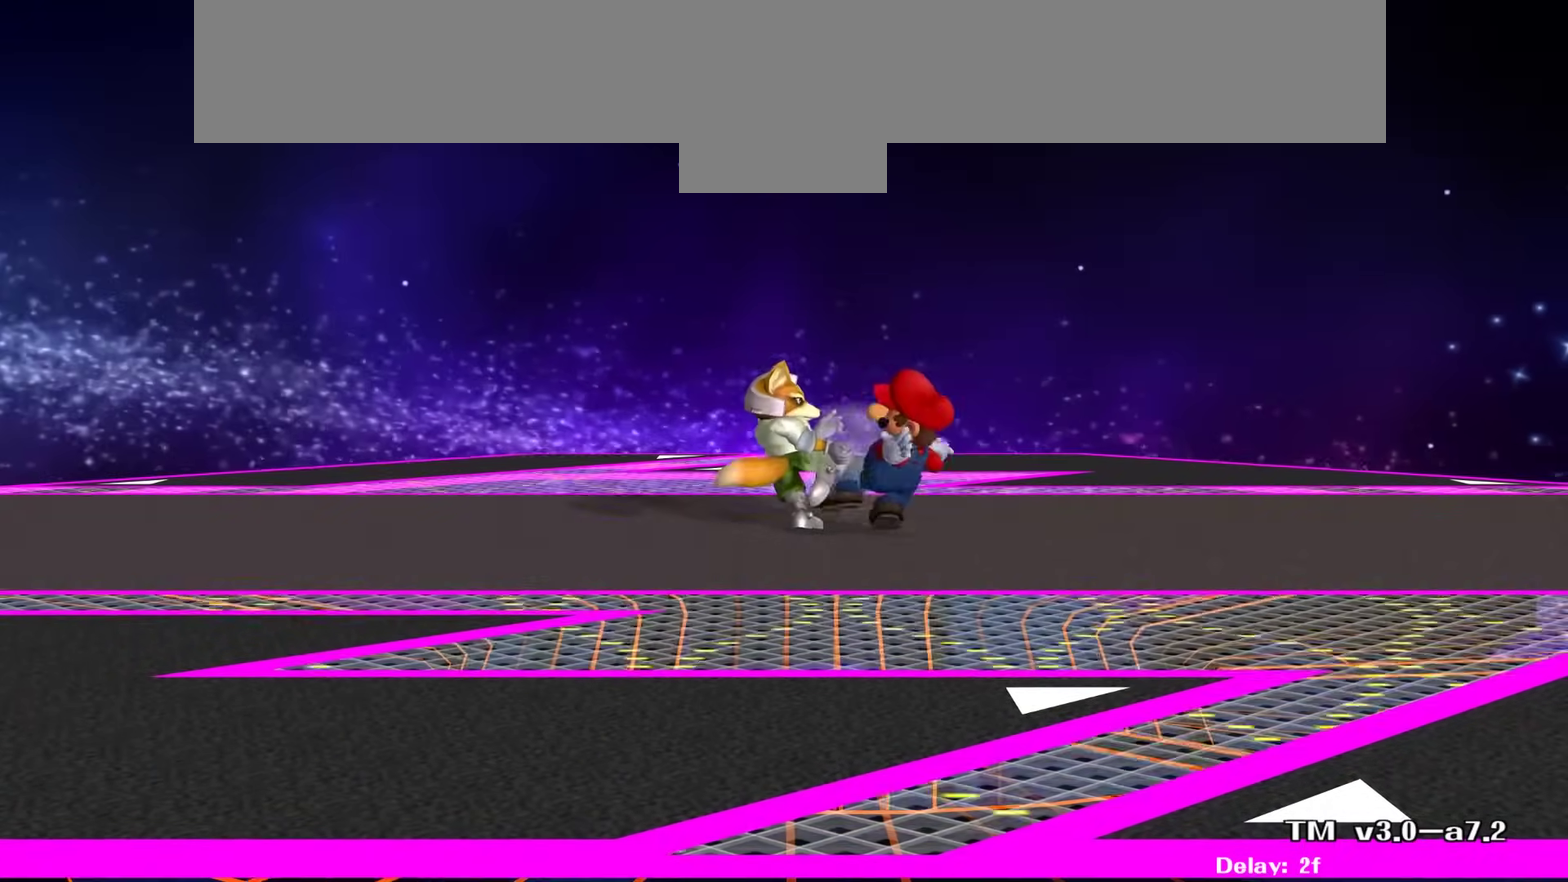
{"dt_ms": 500, "buttons": ["A"], "left_stick": "center", "right_stick": "center", "events": [[17, "A", "up"], [83, "A", "down"], [200, "A", "up"], [267, "A", "down"], [367, "A", "up"], [433, "A", "down"]]}
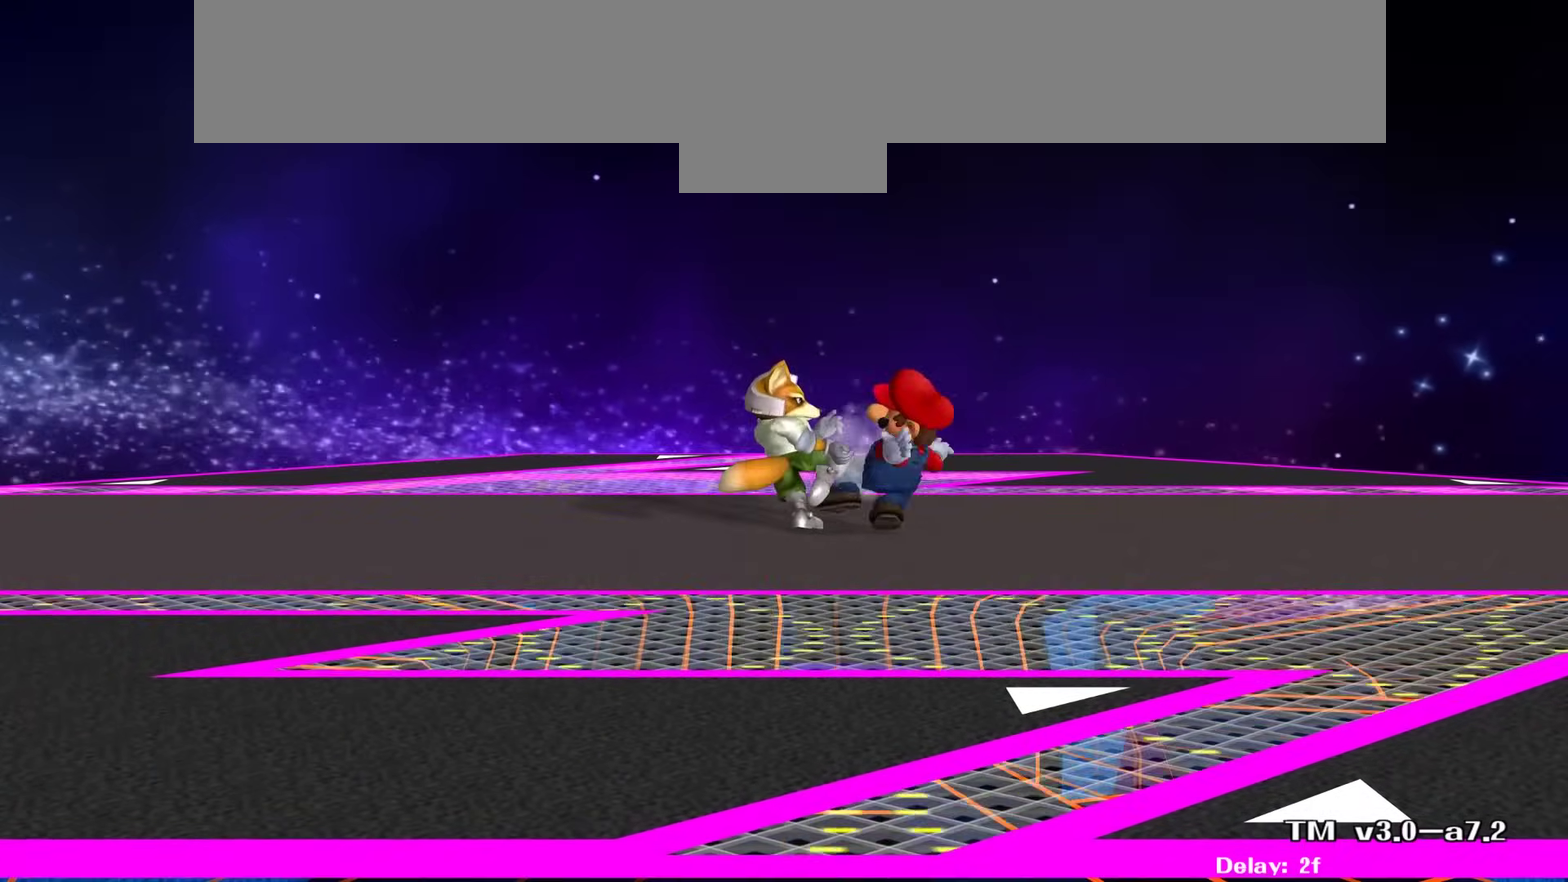
{"dt_ms": 400, "buttons": [], "left_stick": "center", "right_stick": "center", "events": [[33, "A", "up"], [117, "A", "down"], [217, "A", "up"], [300, "A", "down"], [383, "A", "up"]]}
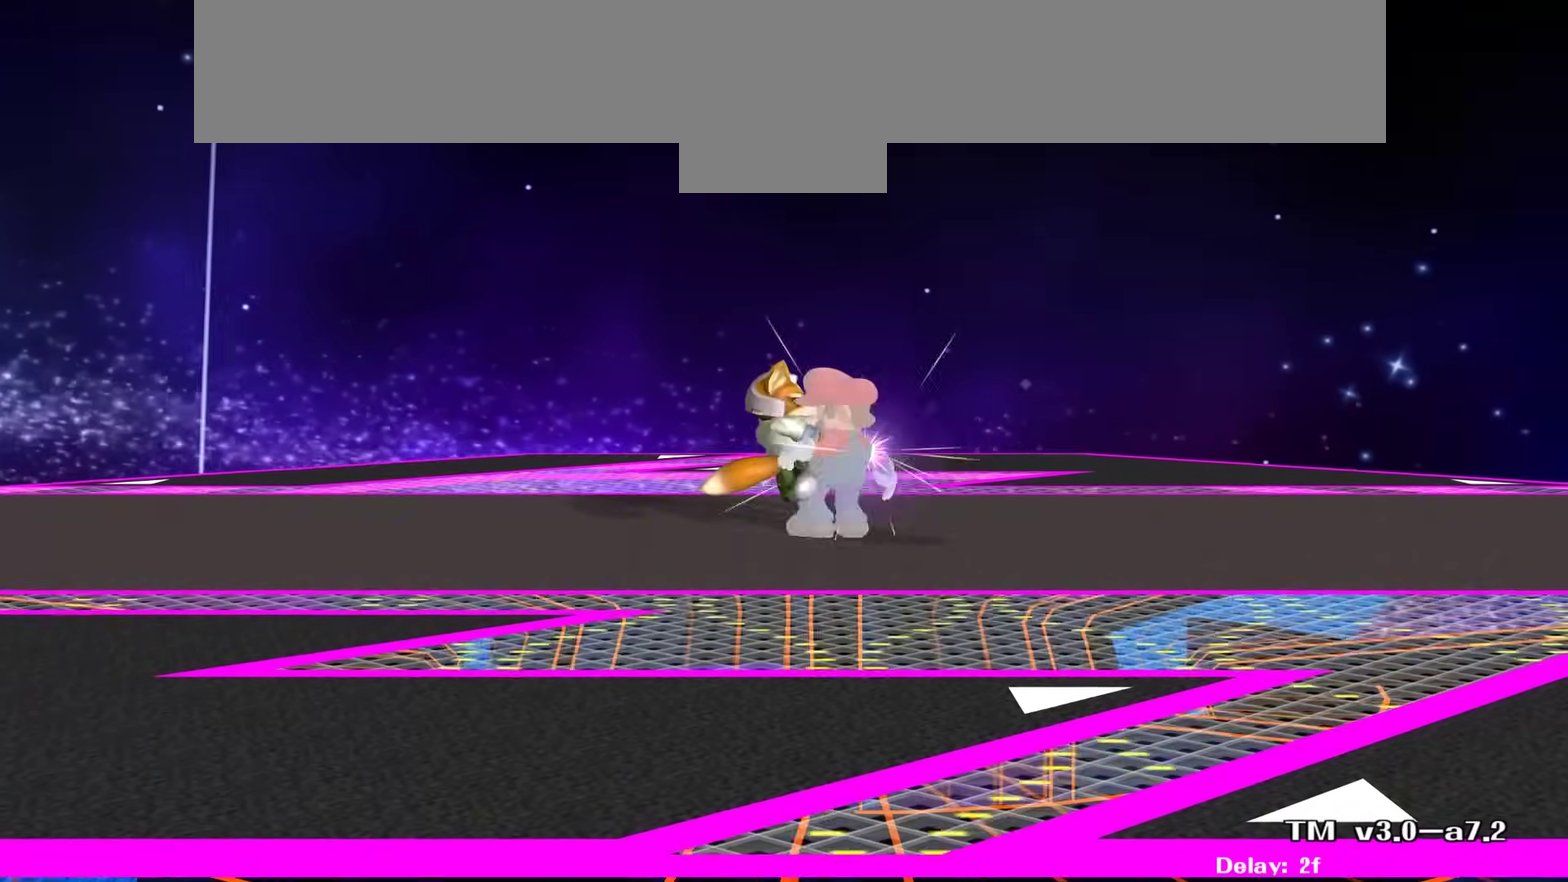
{"dt_ms": 800, "buttons": [], "left_stick": "center", "right_stick": "center", "events": [[67, "A", "down"], [233, "A", "up"], [300, "A", "down"], [400, "A", "up"], [467, "A", "down"], [583, "A", "up"], [650, "A", "down"], [750, "A", "up"]]}
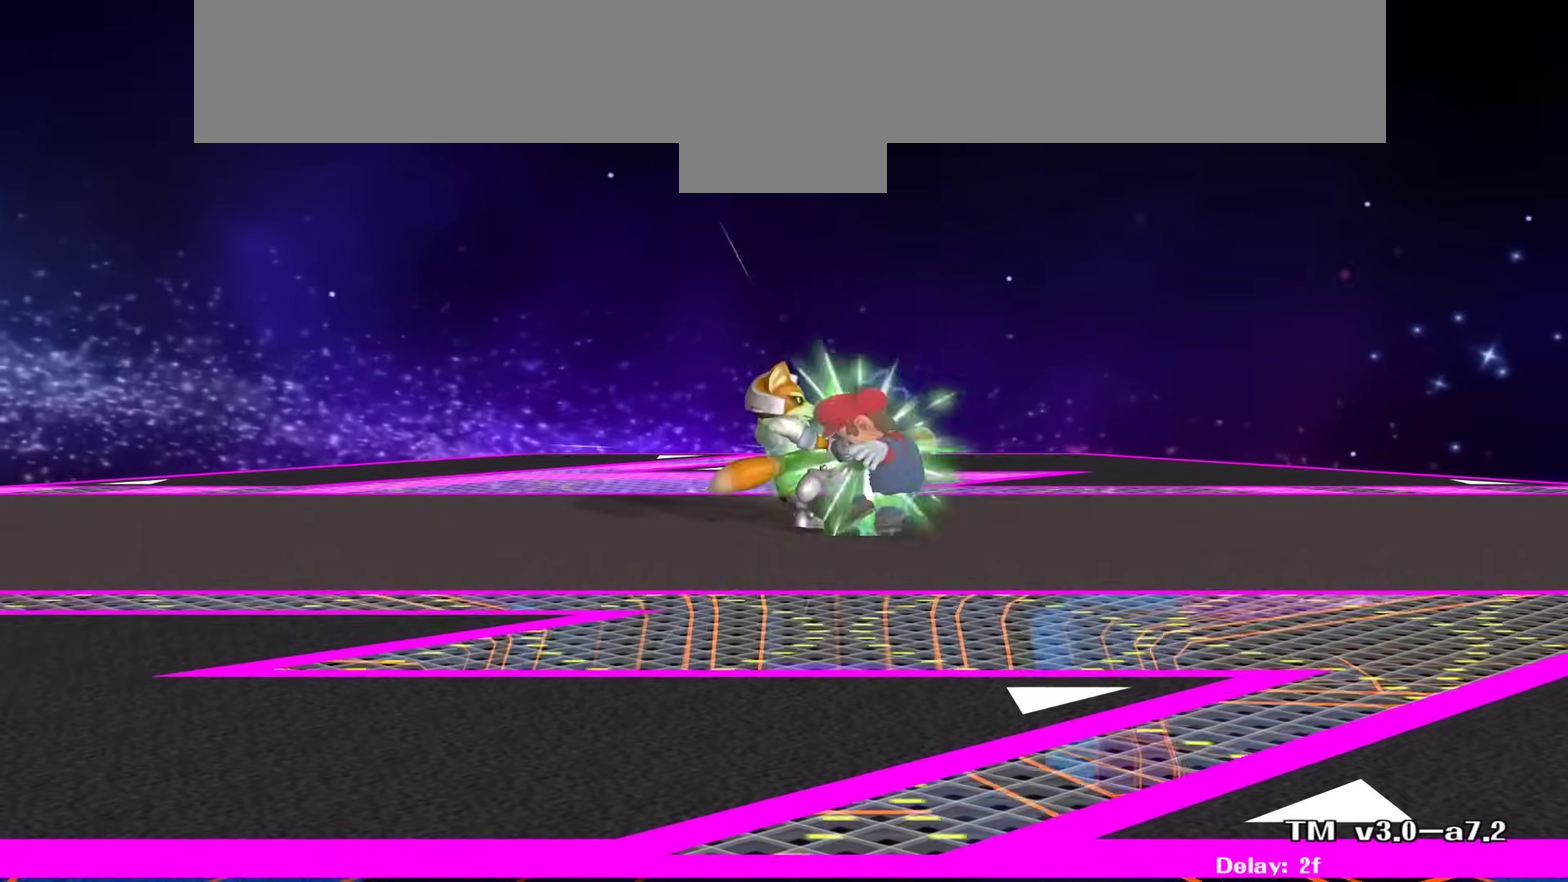
{"dt_ms": 300, "buttons": [], "left_stick": "center", "right_stick": "center", "events": [[17, "A", "down"], [100, "A", "up"], [100, "R1", "down"], [100, "Z", "down"], [217, "R1", "up"], [217, "Z", "up"]]}
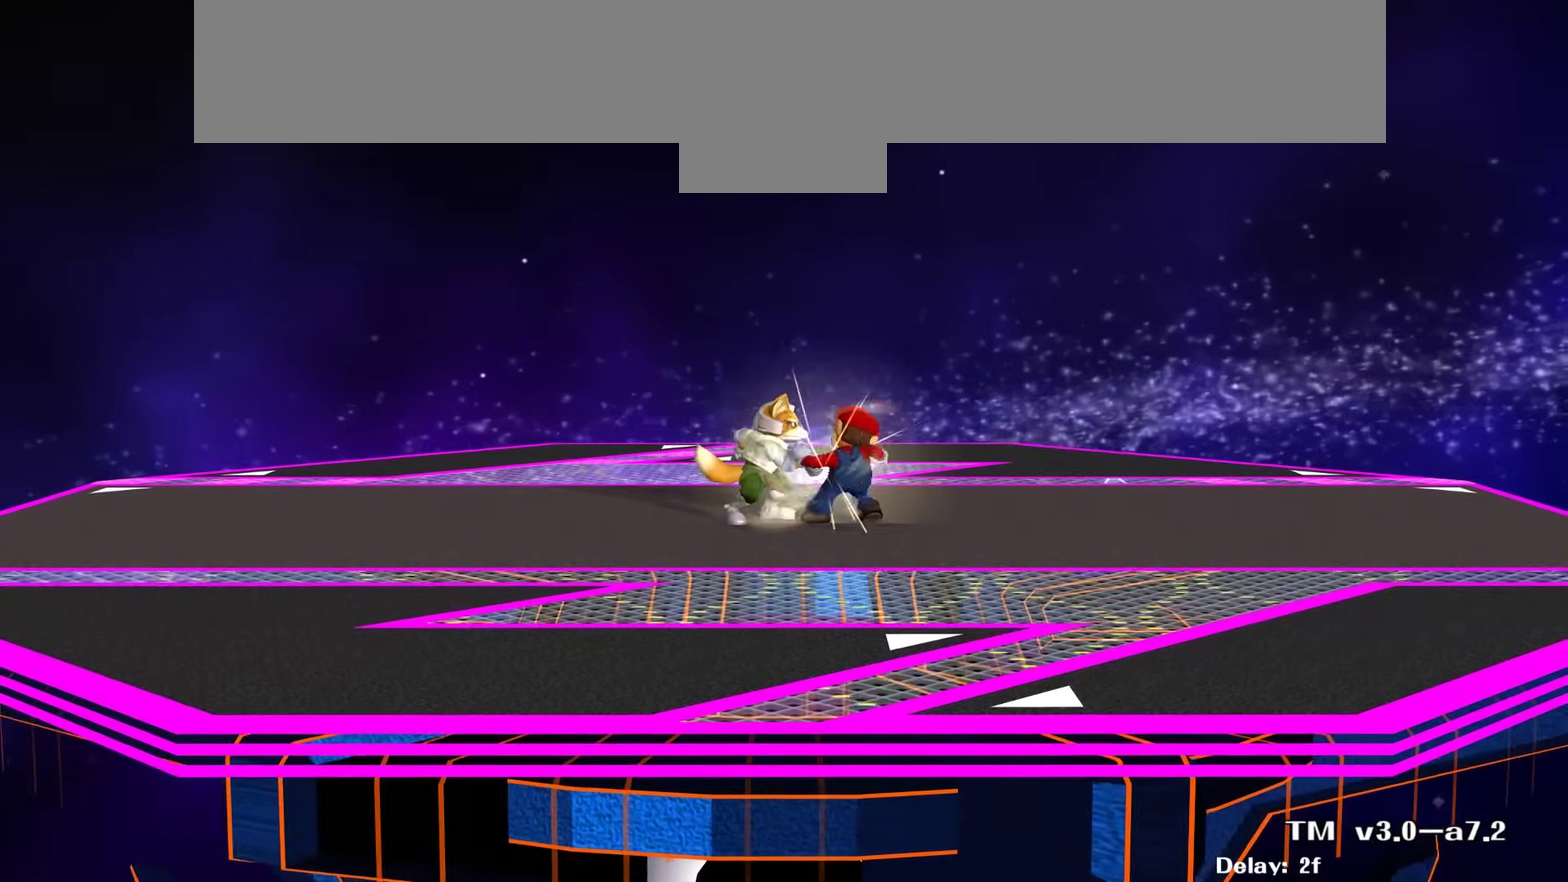
{"dt_ms": 500, "buttons": [], "left_stick": "center", "right_stick": "center", "events": []}
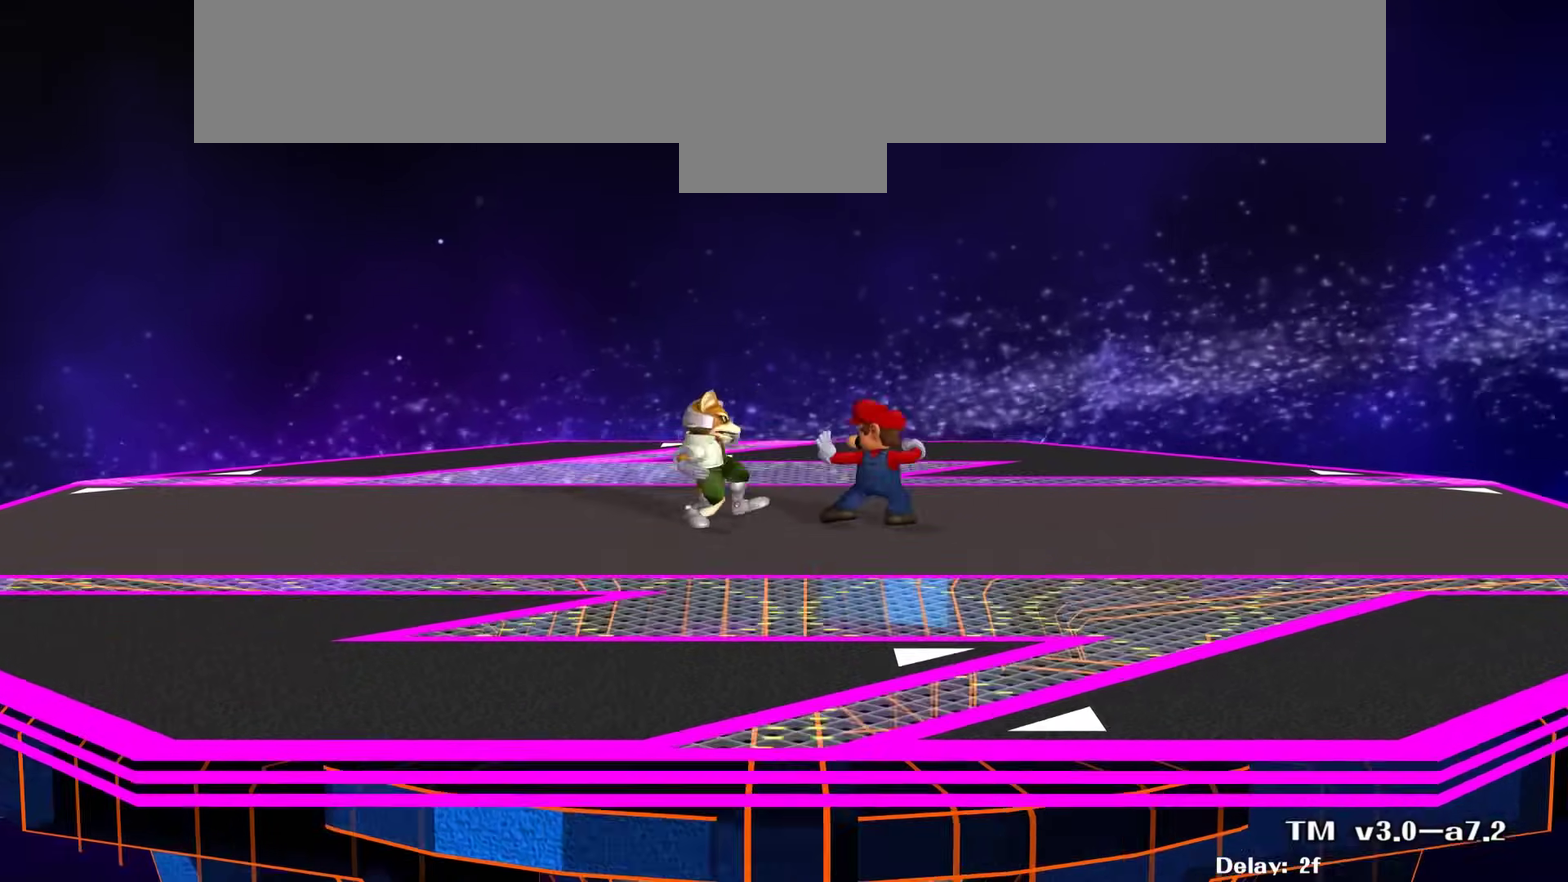
{"dt_ms": 400, "buttons": [], "left_stick": "center", "right_stick": "center", "events": []}